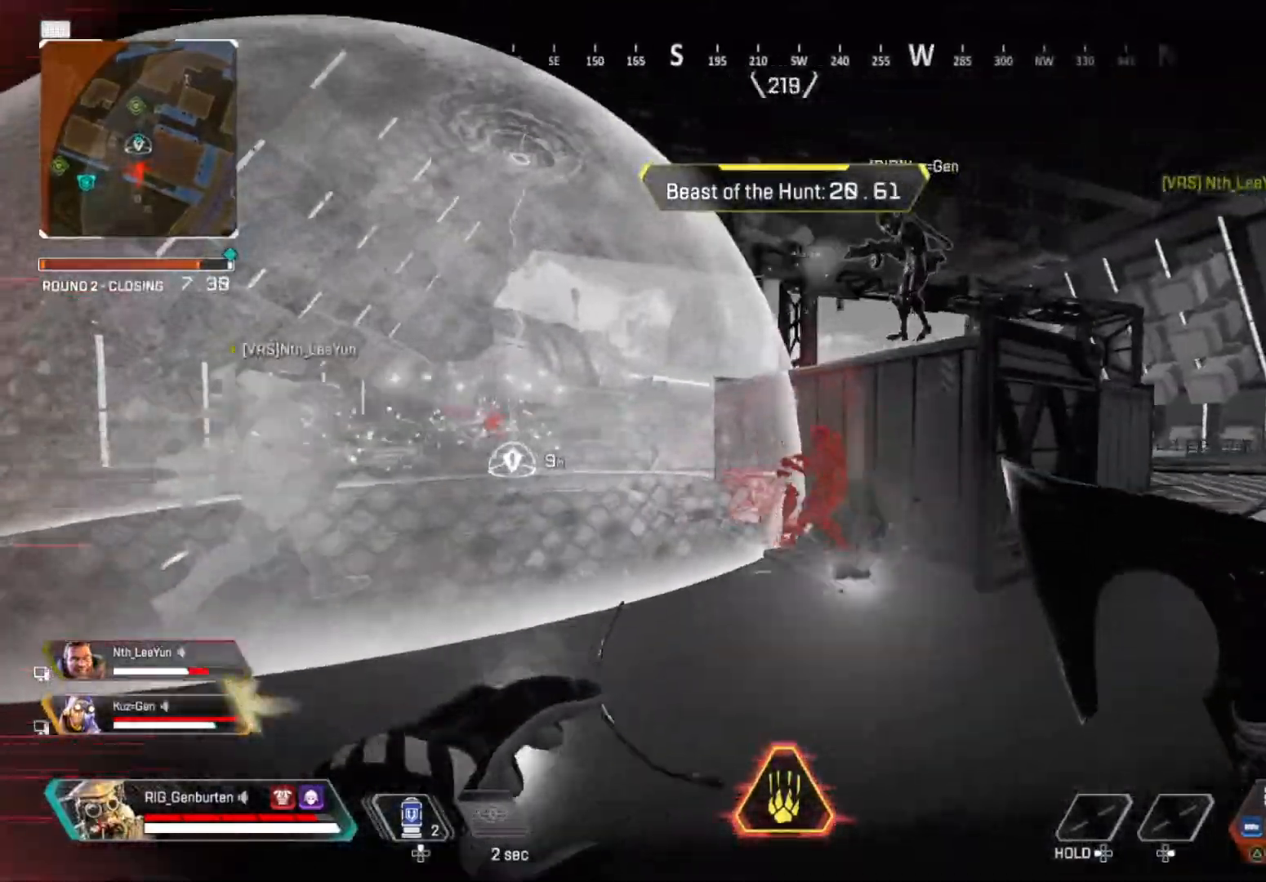
Gameplay with a controller (PlayStation layout); each line is a JSON object with the inputs held at the frame after it. "events" lists button and stick changes between this image and that frame as [ms after this image, input, new state], when the widget could be followed in between.
{"buttons": [], "left_stick": "center", "right_stick": "center", "events": [[17, "left_stick", "center"], [17, "right_stick", "center"]]}
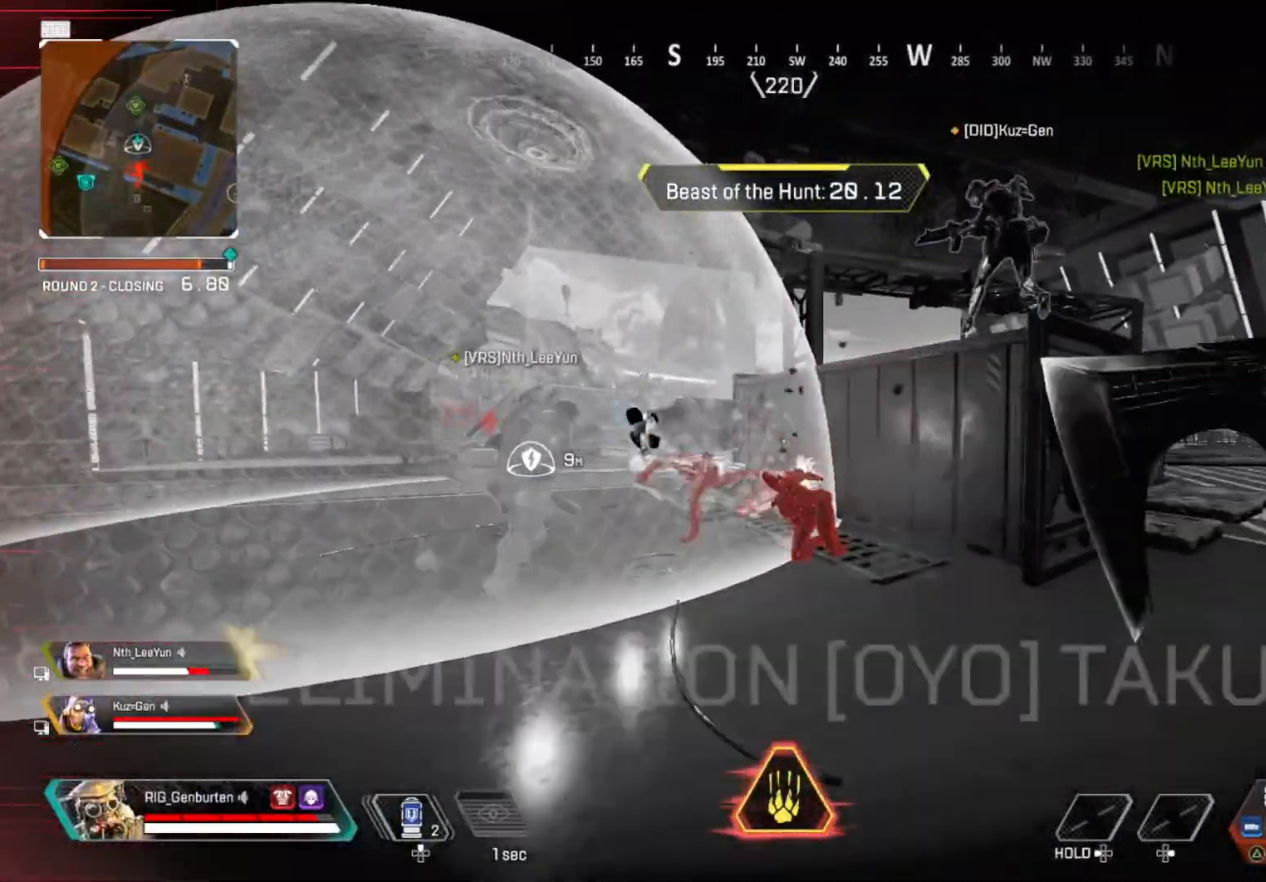
{"buttons": [], "left_stick": "up-left", "right_stick": "center", "events": [[17, "left_stick", "up-left"]]}
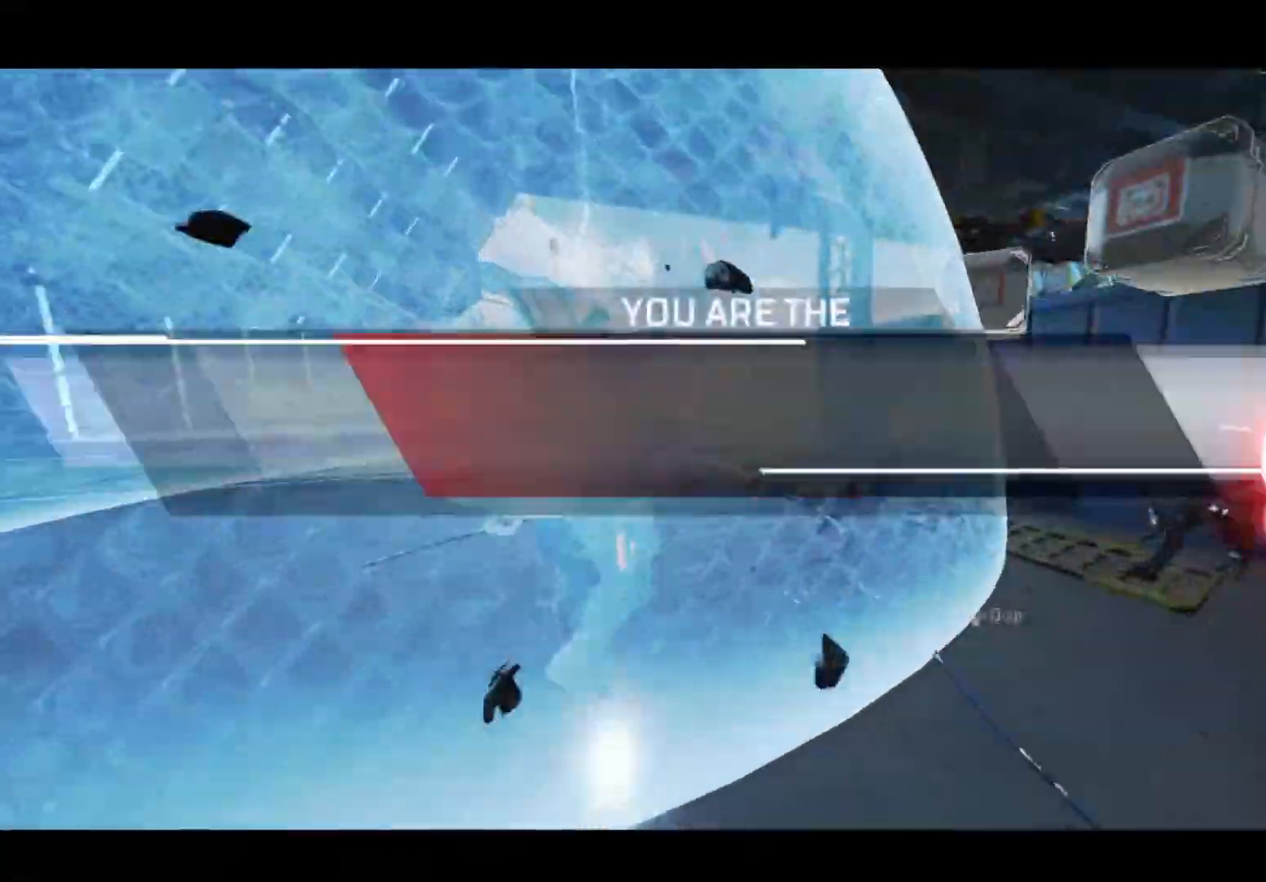
{"buttons": ["L3"], "left_stick": "up-right", "right_stick": "center", "events": [[200, "R3", "down"], [317, "R3", "up"], [350, "left_stick", "up-right"], [483, "L3", "down"]]}
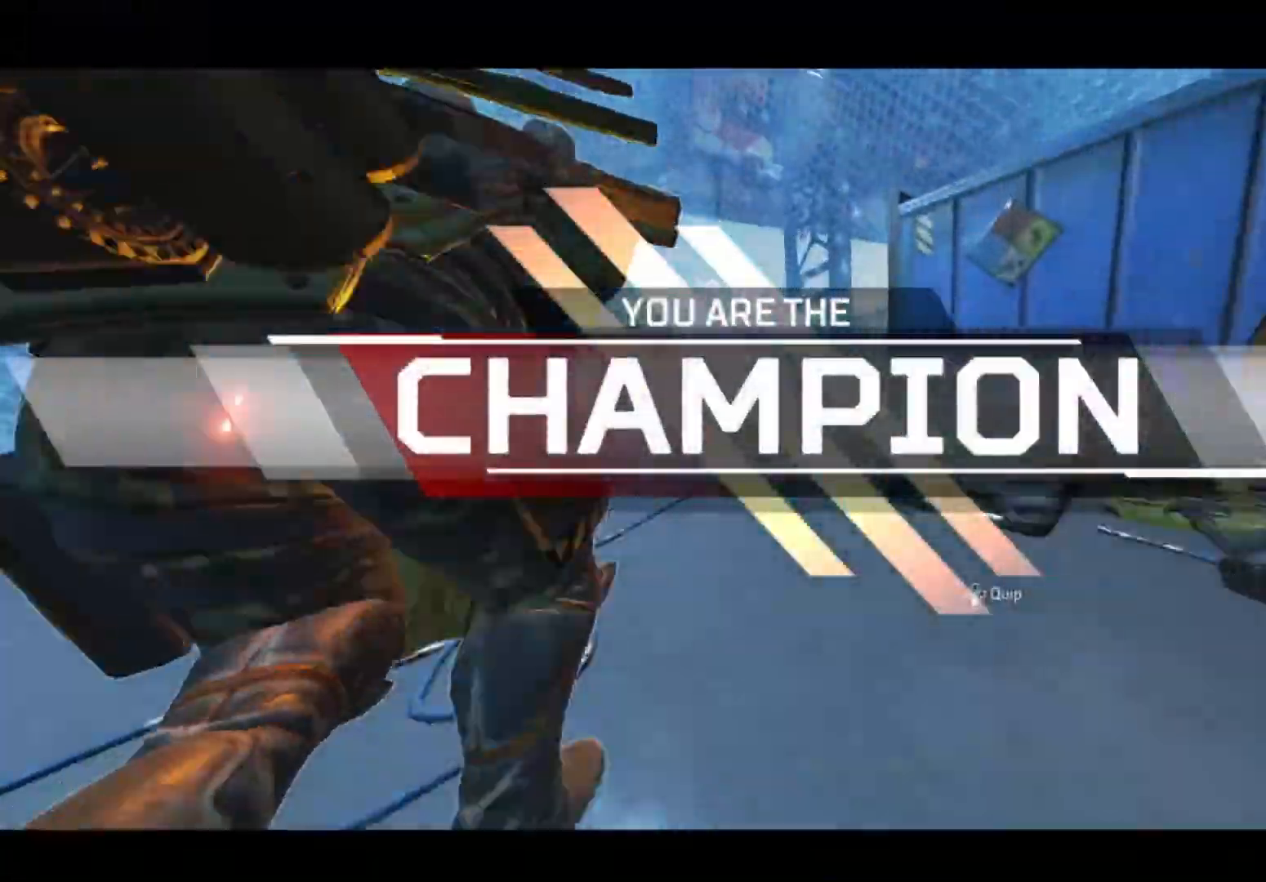
{"buttons": ["CROSS"], "left_stick": "up", "right_stick": "center", "events": [[67, "left_stick", "up"], [133, "L3", "up"], [300, "CROSS", "down"]]}
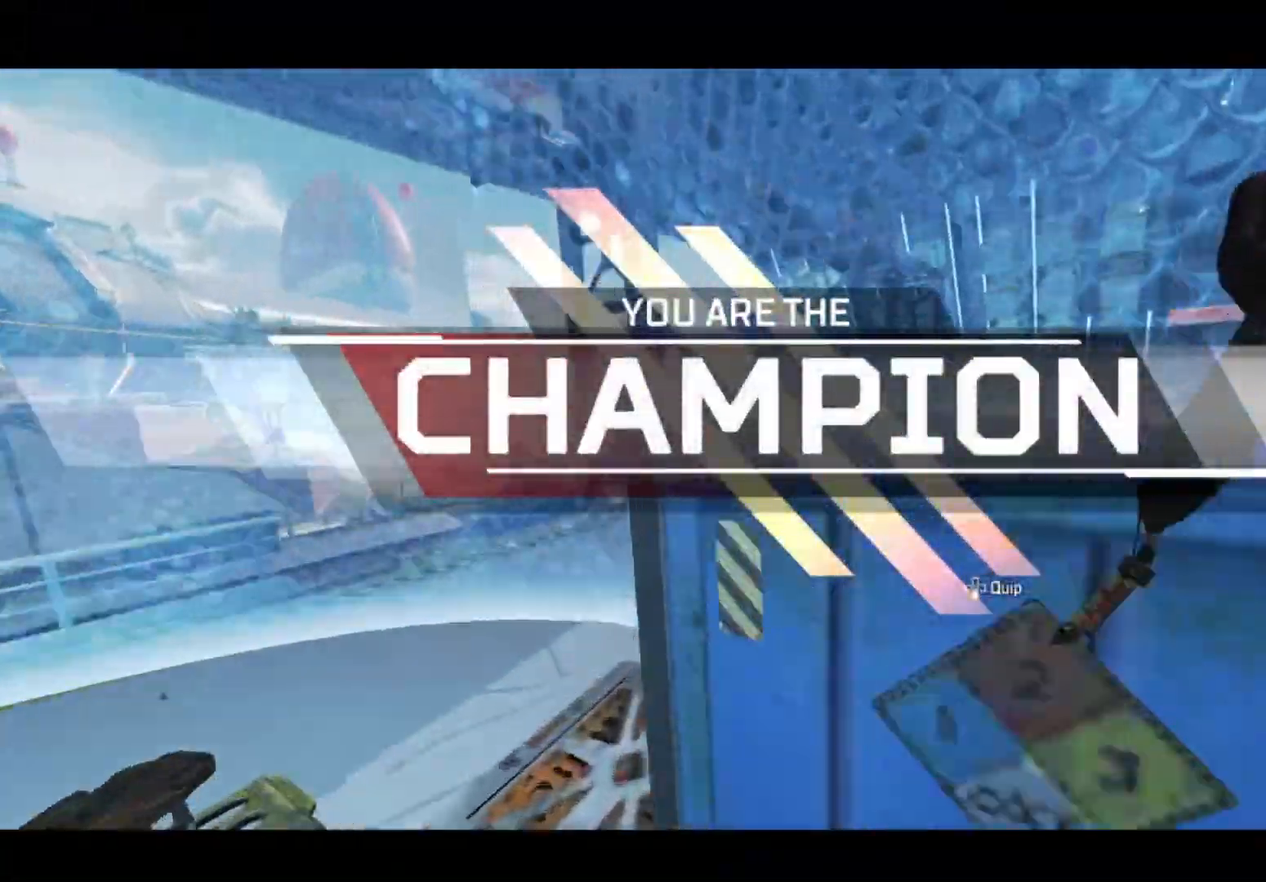
{"buttons": [], "left_stick": "up", "right_stick": "center", "events": [[67, "TRIANGLE", "down"], [167, "TRIANGLE", "up"], [267, "L3", "down"], [400, "CROSS", "up"], [450, "L3", "up"]]}
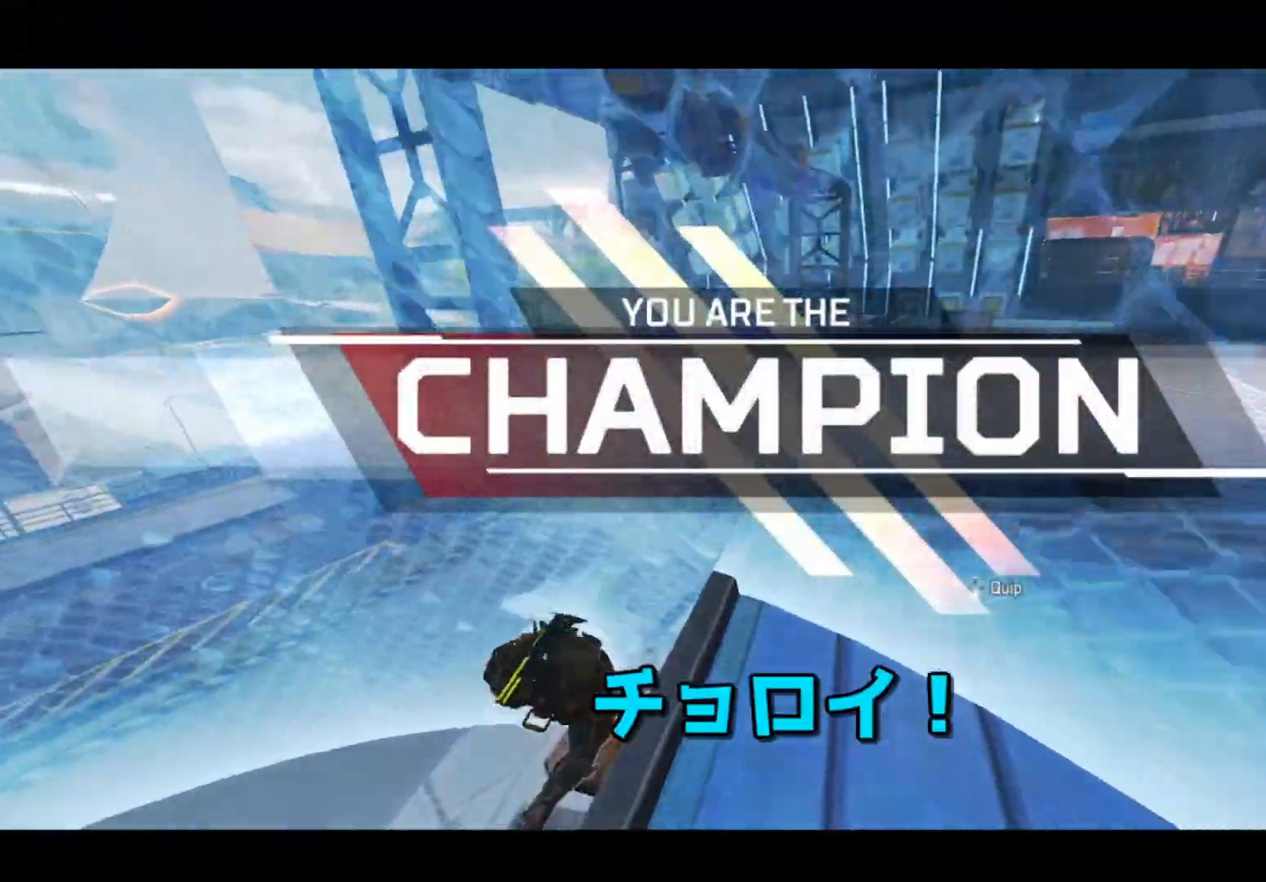
{"buttons": ["TRIANGLE"], "left_stick": "left", "right_stick": "center", "events": [[67, "CROSS", "down"], [167, "CROSS", "up"], [183, "left_stick", "up-left"], [267, "SQUARE", "down"], [350, "left_stick", "left"], [367, "SQUARE", "up"], [500, "TRIANGLE", "down"]]}
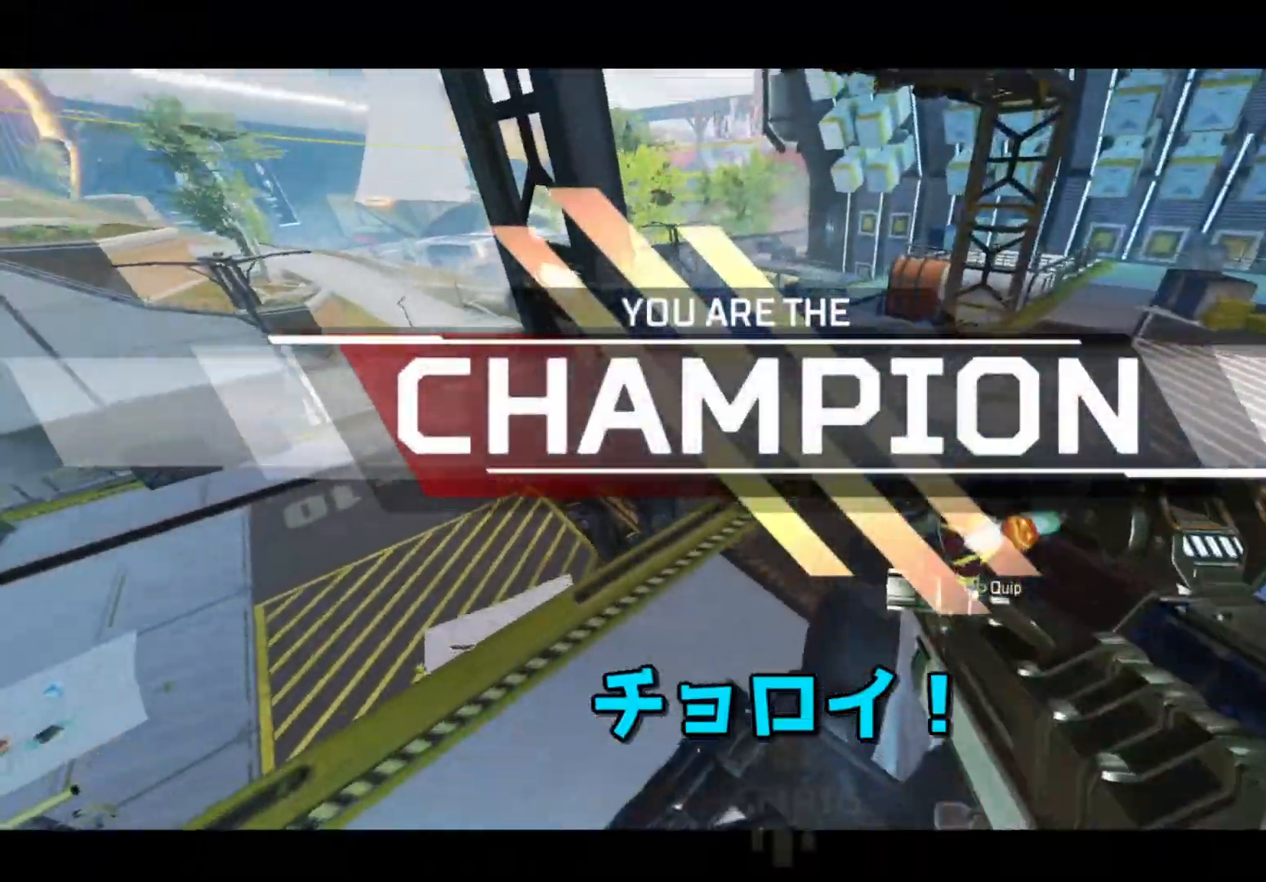
{"buttons": ["SQUARE", "L3"], "left_stick": "up-left", "right_stick": "left", "events": [[83, "R3", "down"], [83, "TRIANGLE", "up"], [217, "R3", "up"], [217, "TRIANGLE", "down"], [217, "right_stick", "left"], [250, "left_stick", "down-left"], [283, "TRIANGLE", "up"], [400, "left_stick", "up-left"], [417, "L3", "down"], [417, "SQUARE", "down"]]}
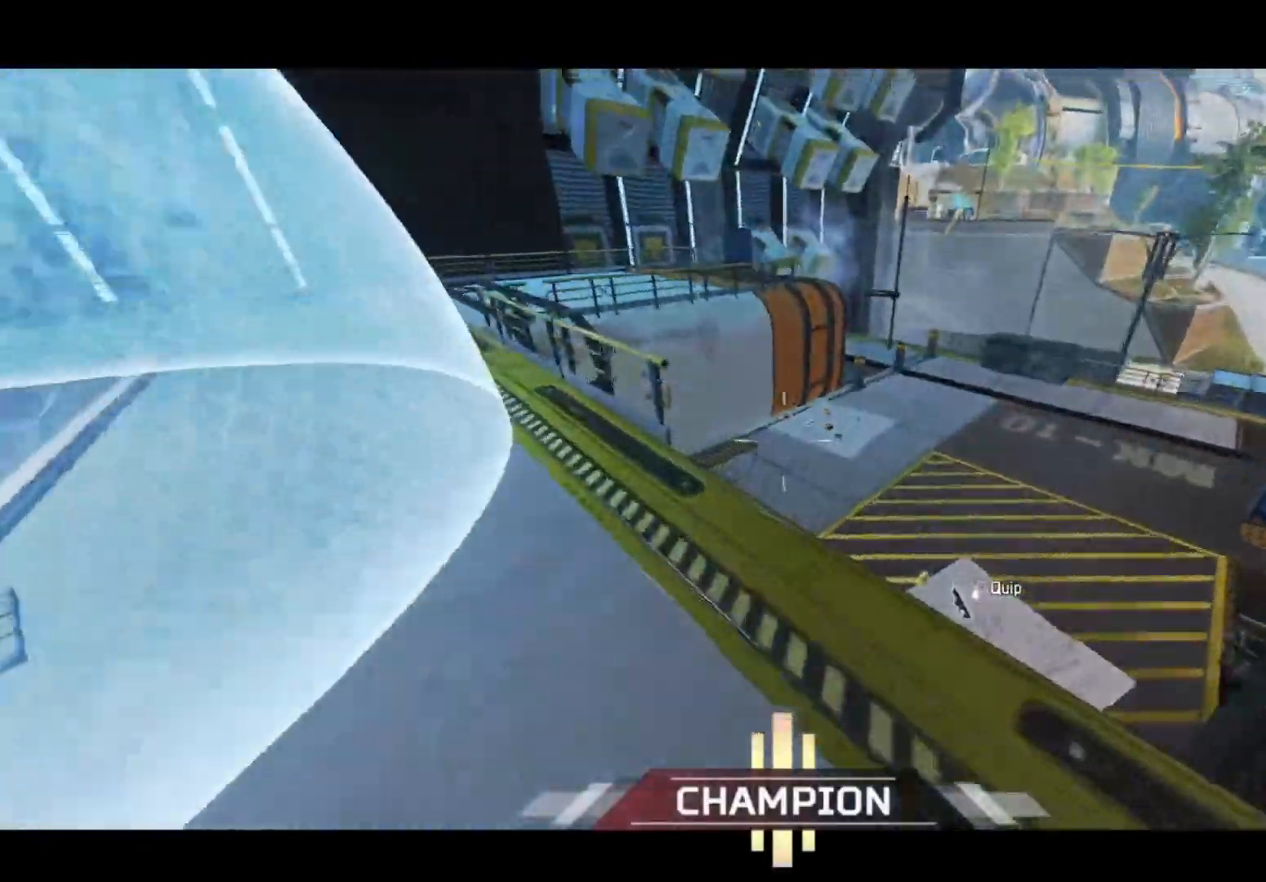
{"buttons": ["L3"], "left_stick": "up", "right_stick": "left", "events": [[50, "L3", "up"], [50, "SQUARE", "up"], [100, "SQUARE", "down"], [117, "L3", "down"], [183, "SQUARE", "up"], [217, "left_stick", "up"], [267, "SQUARE", "down"], [317, "SQUARE", "up"], [367, "SQUARE", "down"], [483, "SQUARE", "up"]]}
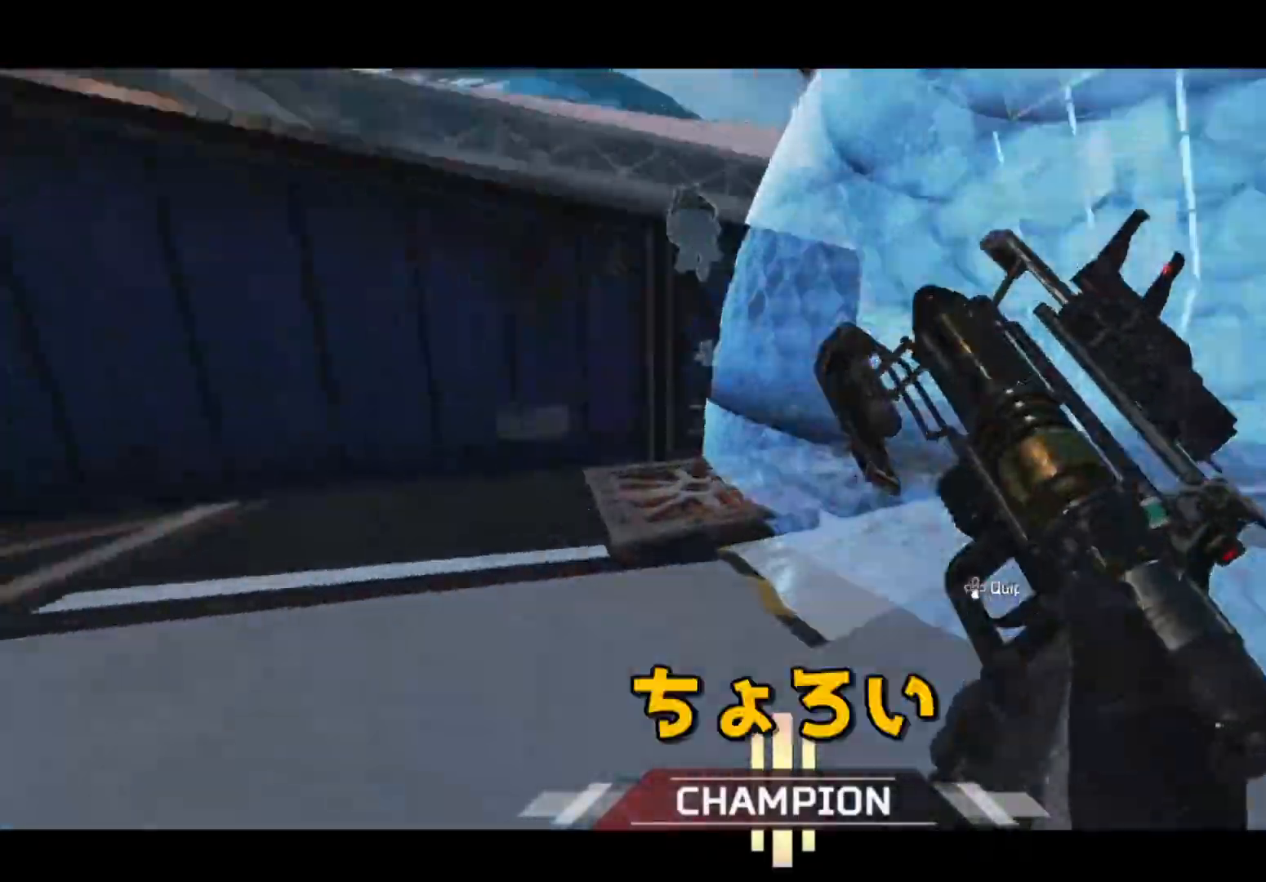
{"buttons": ["CROSS"], "left_stick": "up", "right_stick": "center", "events": [[117, "right_stick", "center"], [283, "L3", "up"], [400, "CROSS", "down"]]}
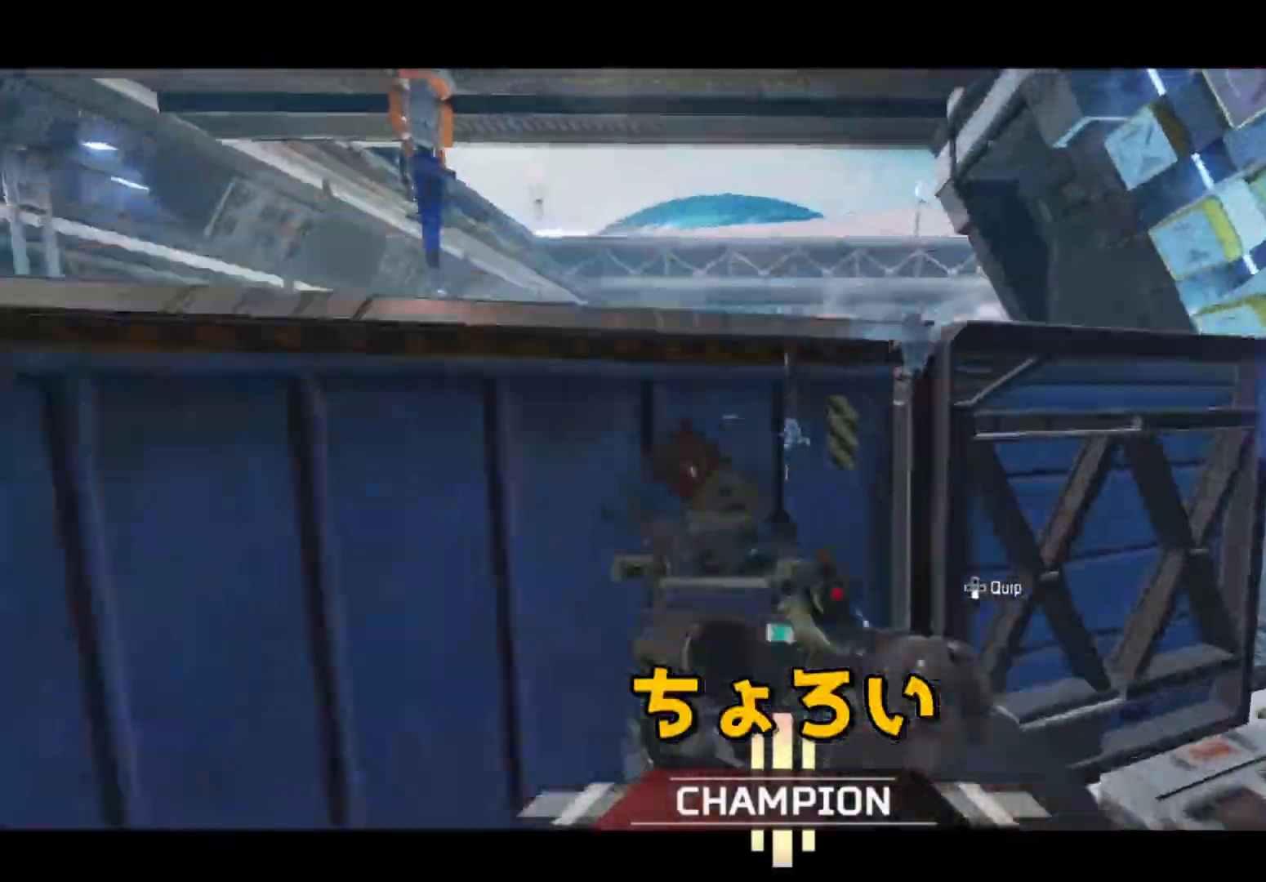
{"buttons": ["SELECT"], "left_stick": "up", "right_stick": "center"}
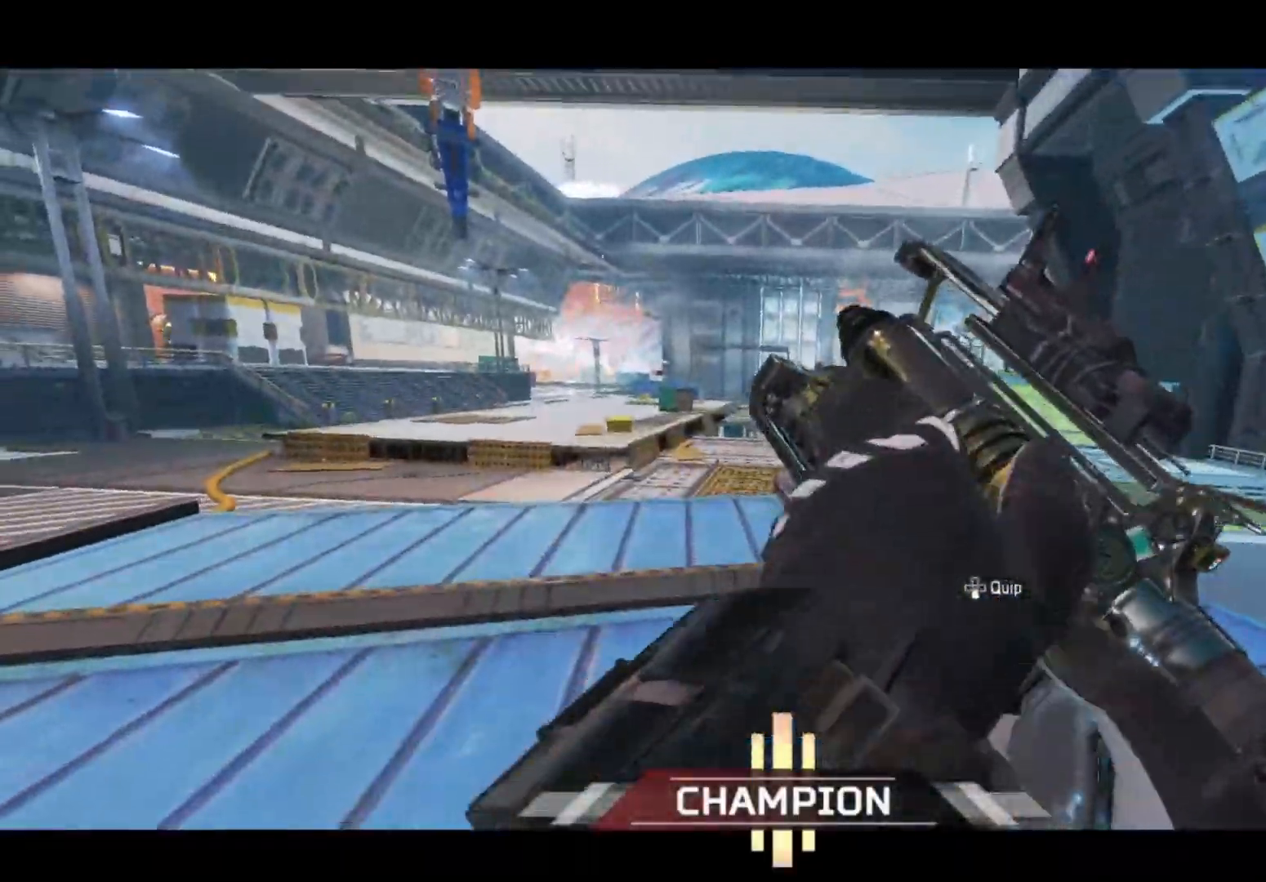
{"buttons": ["R3"], "left_stick": "up", "right_stick": "center", "events": [[167, "SELECT", "up"], [500, "R3", "down"]]}
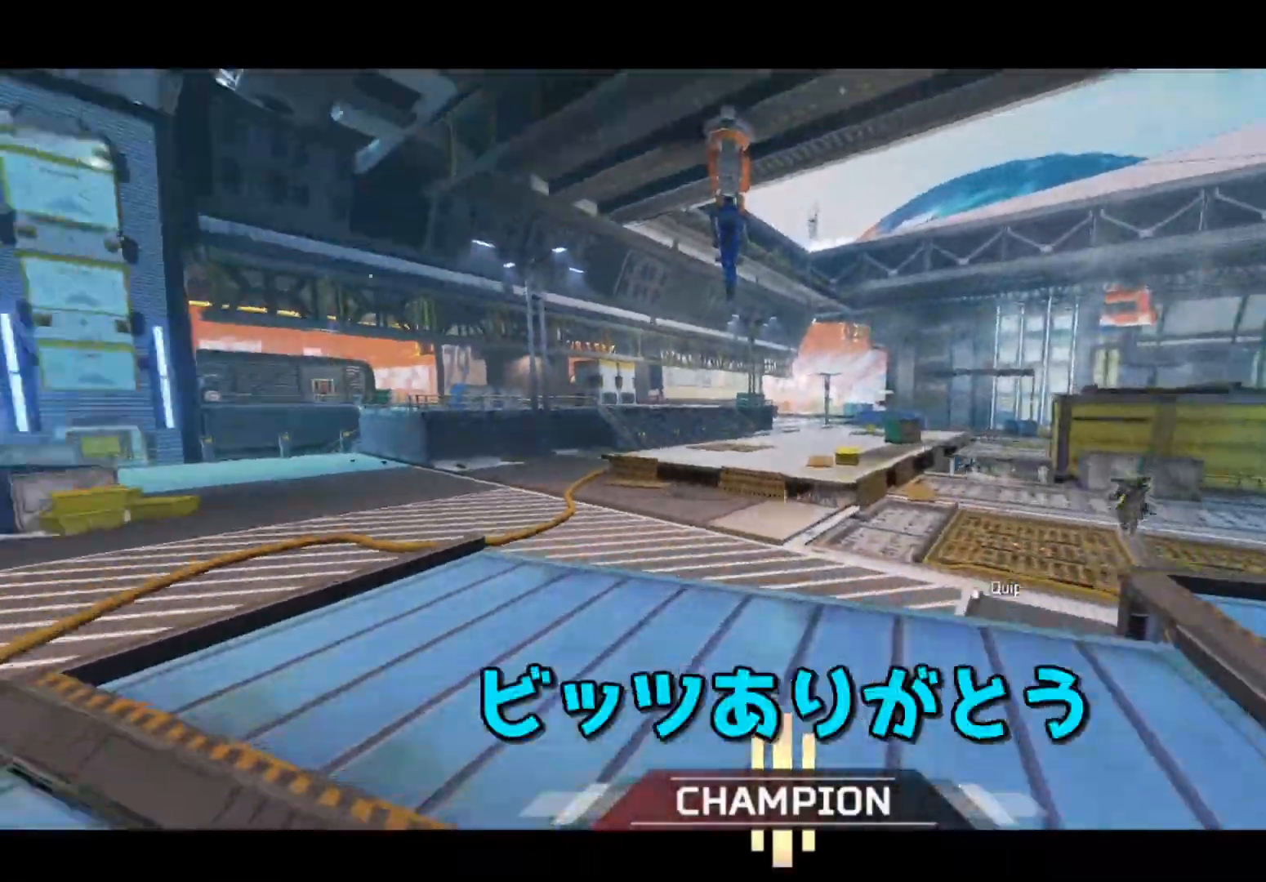
{"buttons": ["TRIANGLE"], "left_stick": "left", "right_stick": "center", "events": [[50, "left_stick", "up-left"], [150, "R3", "up"], [267, "CROSS", "down"], [300, "TRIANGLE", "down"], [383, "CROSS", "up"], [467, "left_stick", "left"]]}
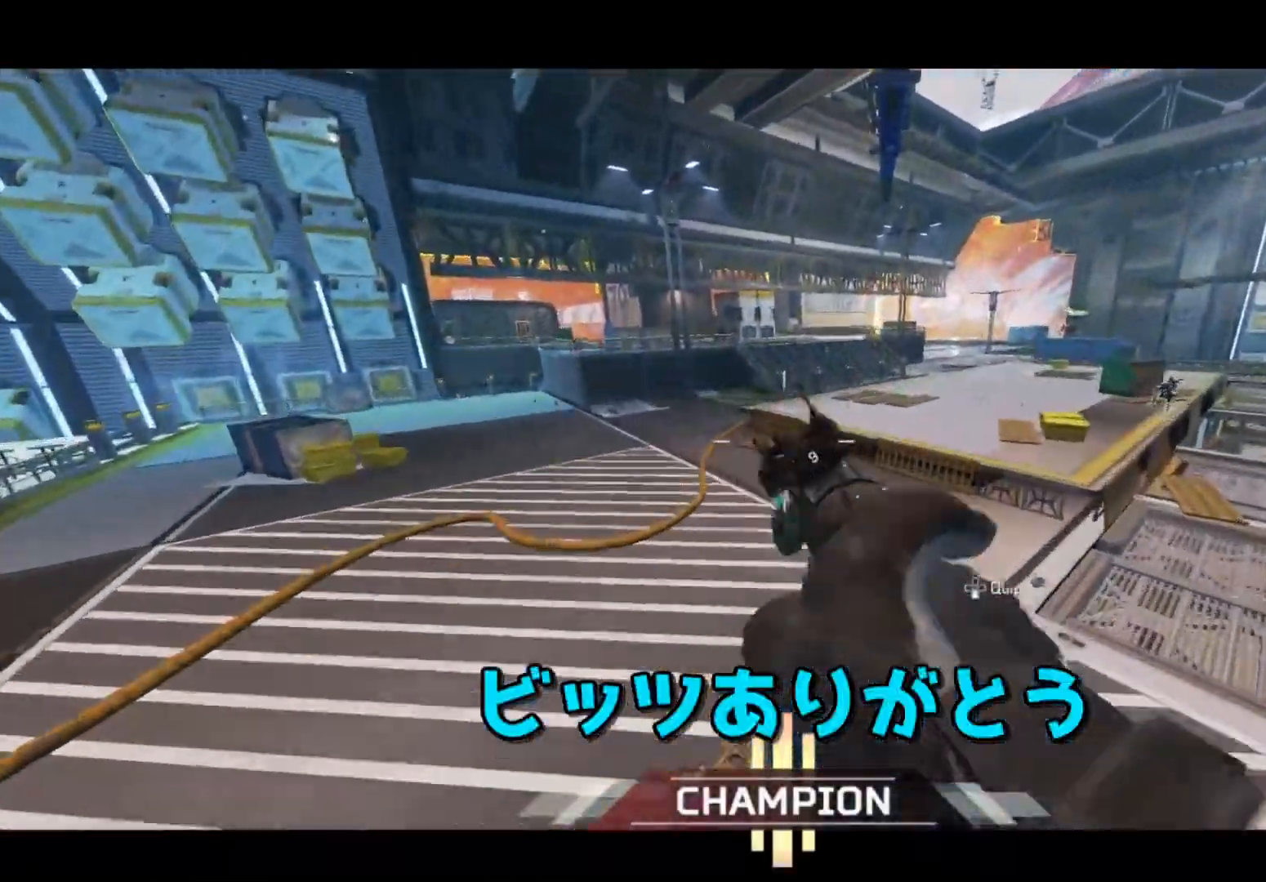
{"buttons": [], "left_stick": "right", "right_stick": "center", "events": [[117, "TRIANGLE", "up"], [200, "left_stick", "up-left"], [500, "left_stick", "right"]]}
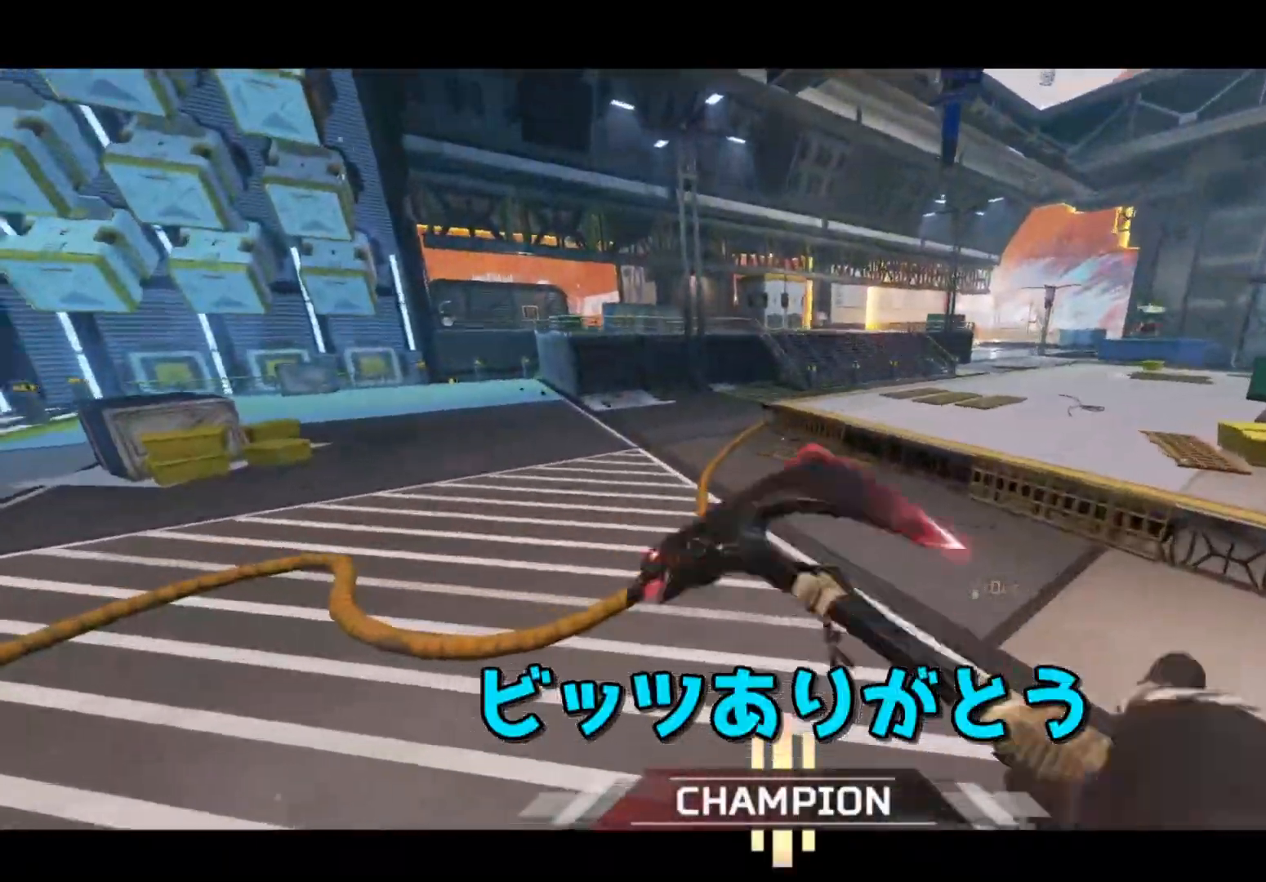
{"buttons": [], "left_stick": "up", "right_stick": "center", "events": [[17, "right_stick", "left"], [50, "left_stick", "center"], [167, "left_stick", "up-left"], [283, "left_stick", "up"], [350, "right_stick", "center"]]}
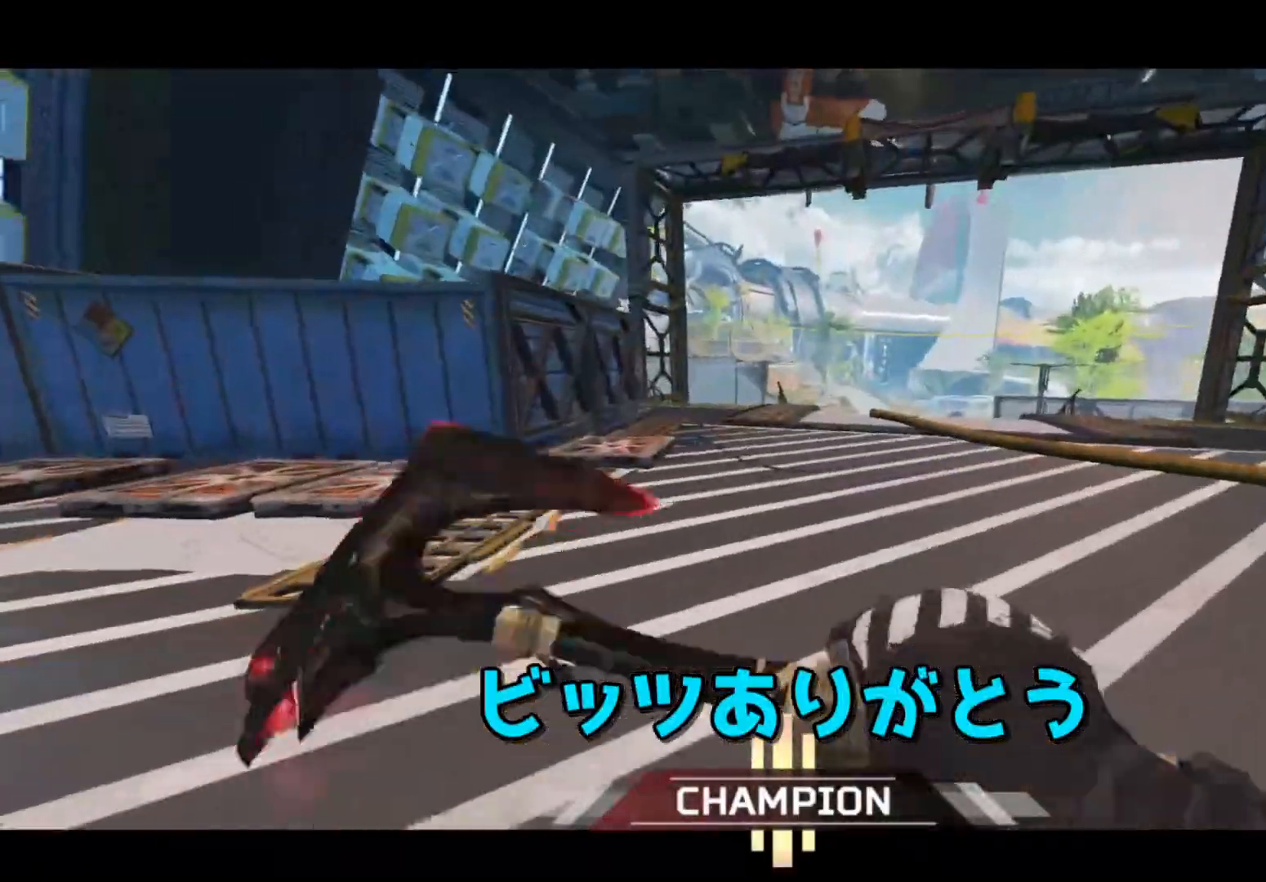
{"buttons": [], "left_stick": "up", "right_stick": "center", "events": []}
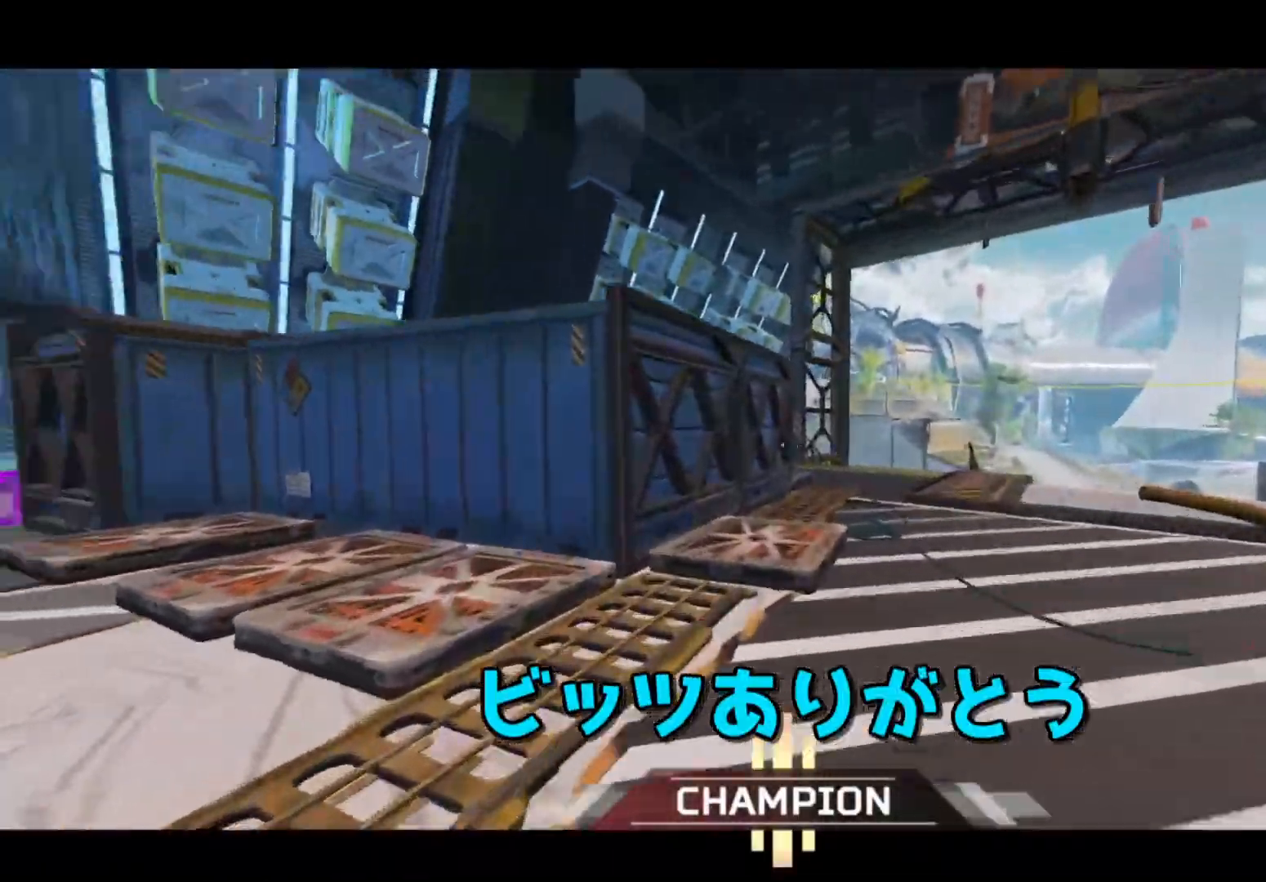
{"buttons": ["CROSS"], "left_stick": "up", "right_stick": "center", "events": [[267, "SELECT", "down"], [350, "CROSS", "down"], [350, "SELECT", "up"]]}
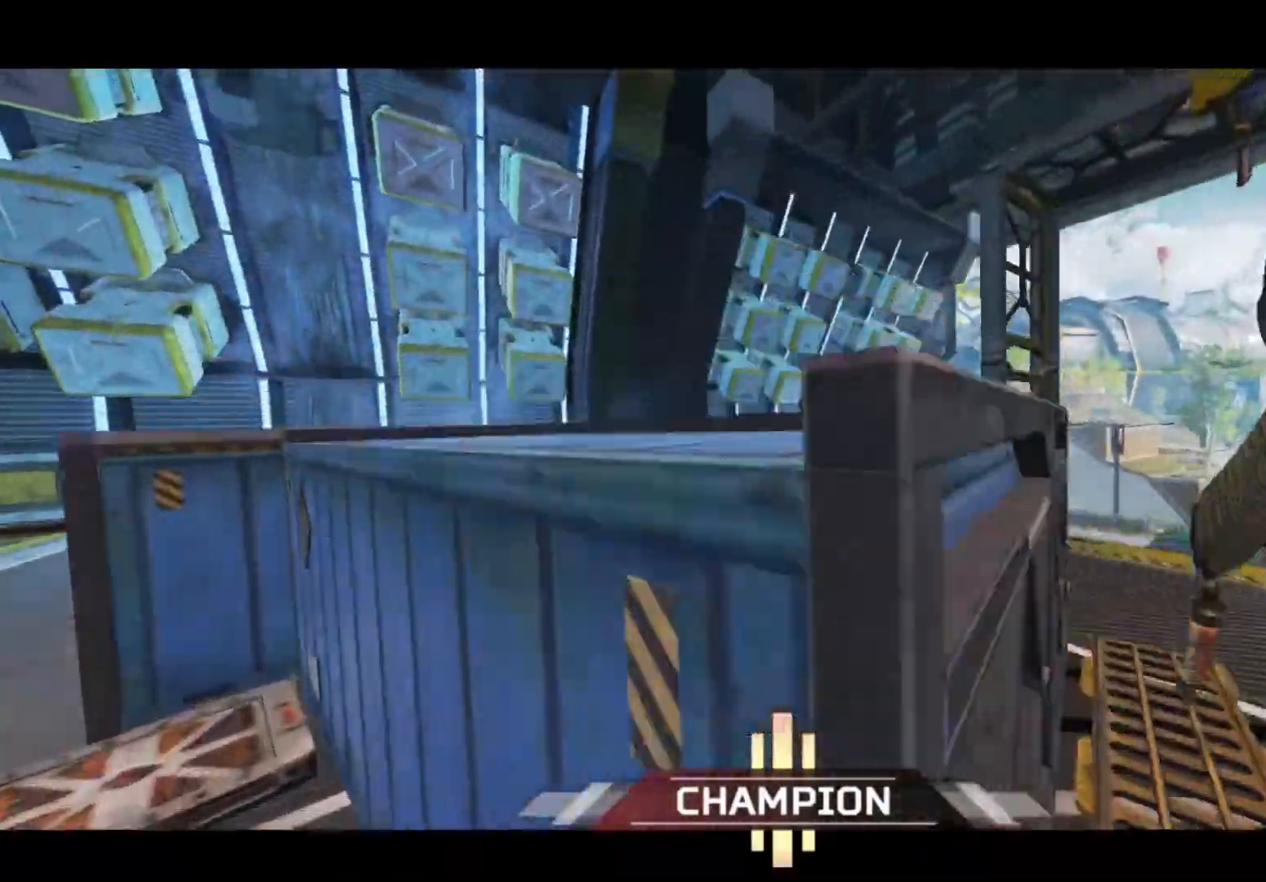
{"buttons": [], "left_stick": "up", "right_stick": "center", "events": [[183, "CROSS", "up"]]}
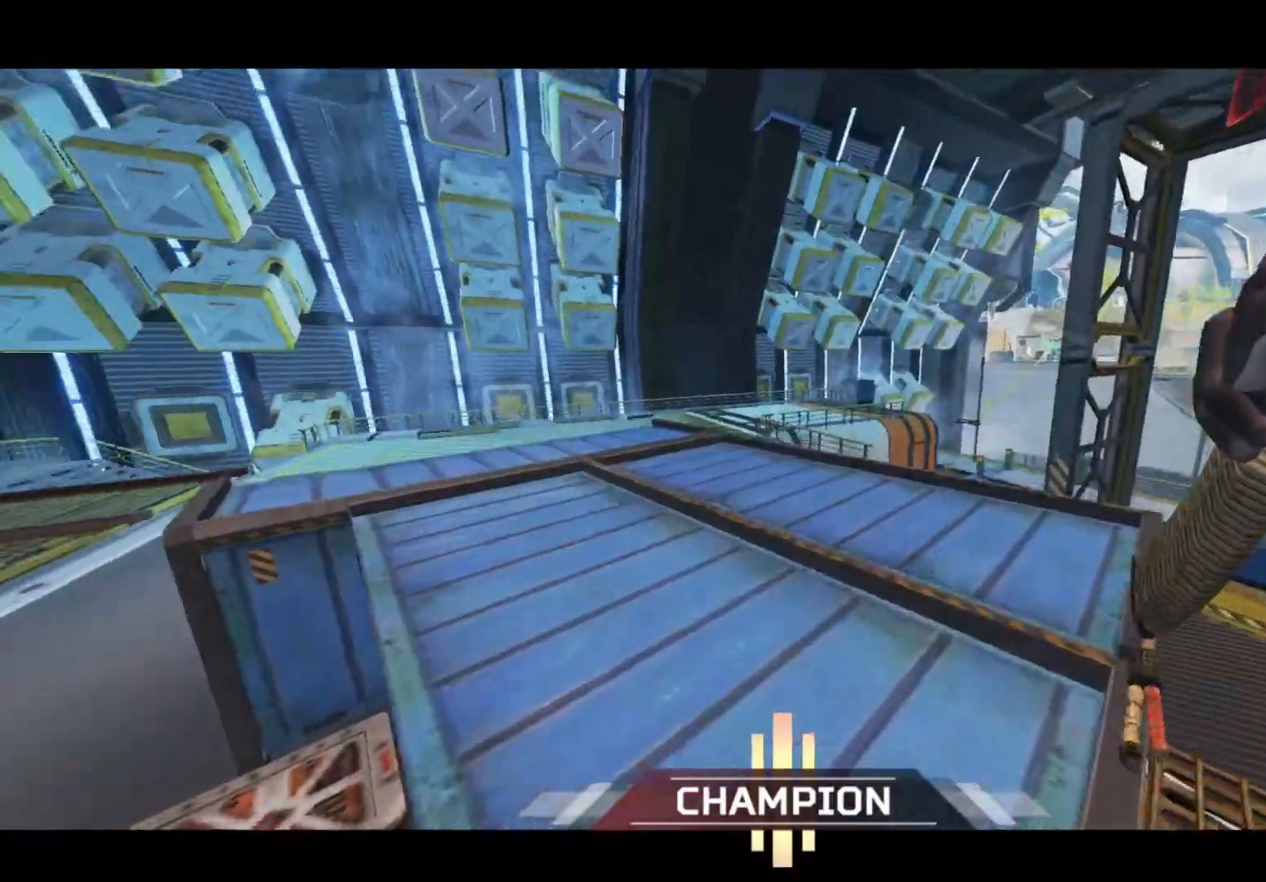
{"buttons": [], "left_stick": "center", "right_stick": "center", "events": [[67, "right_stick", "left"], [183, "left_stick", "center"], [350, "right_stick", "center"]]}
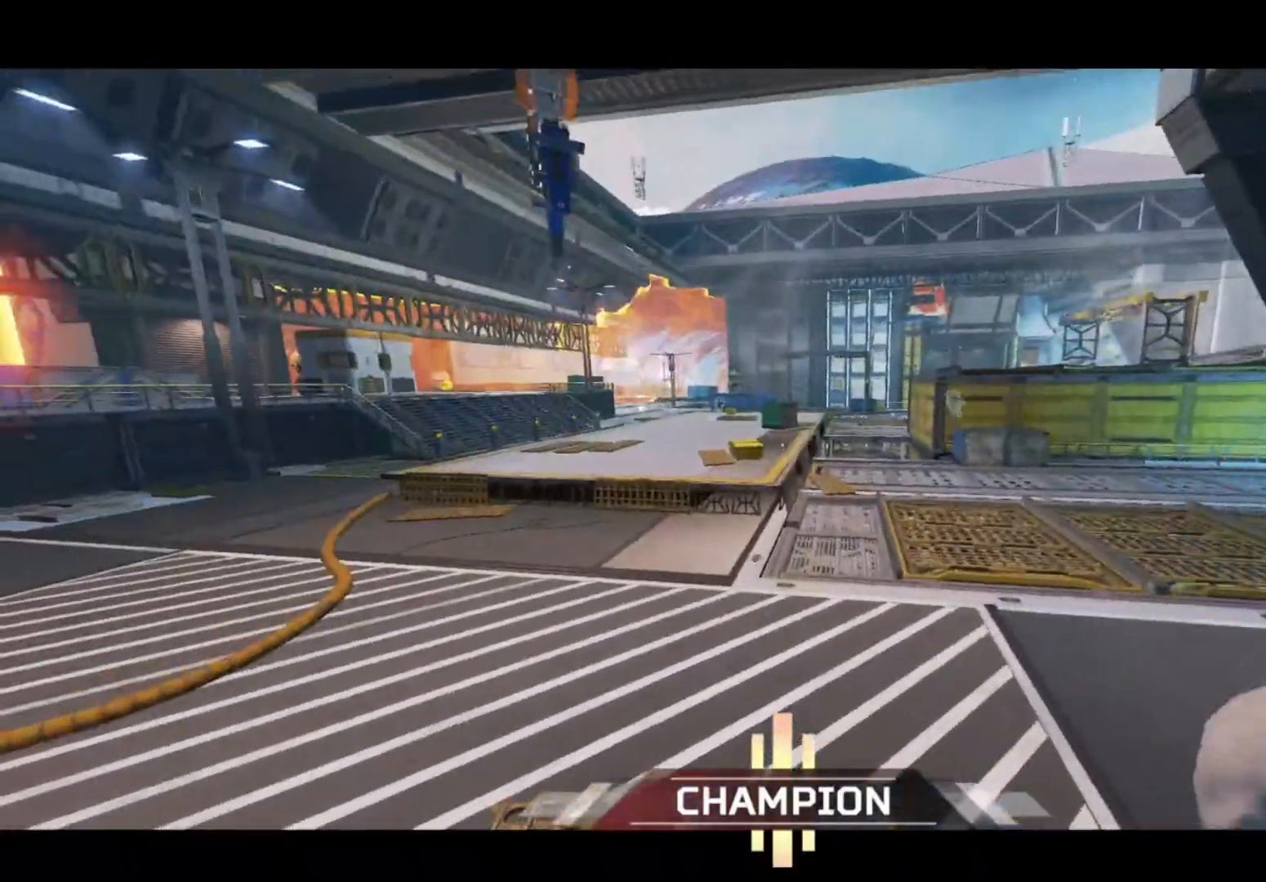
{"buttons": ["R1"], "left_stick": "right", "right_stick": "center", "events": [[83, "left_stick", "up-left"], [100, "right_stick", "left"], [200, "right_stick", "center"], [217, "left_stick", "up"], [283, "CROSS", "down"], [367, "CROSS", "up"], [433, "left_stick", "right"], [467, "R1", "down"]]}
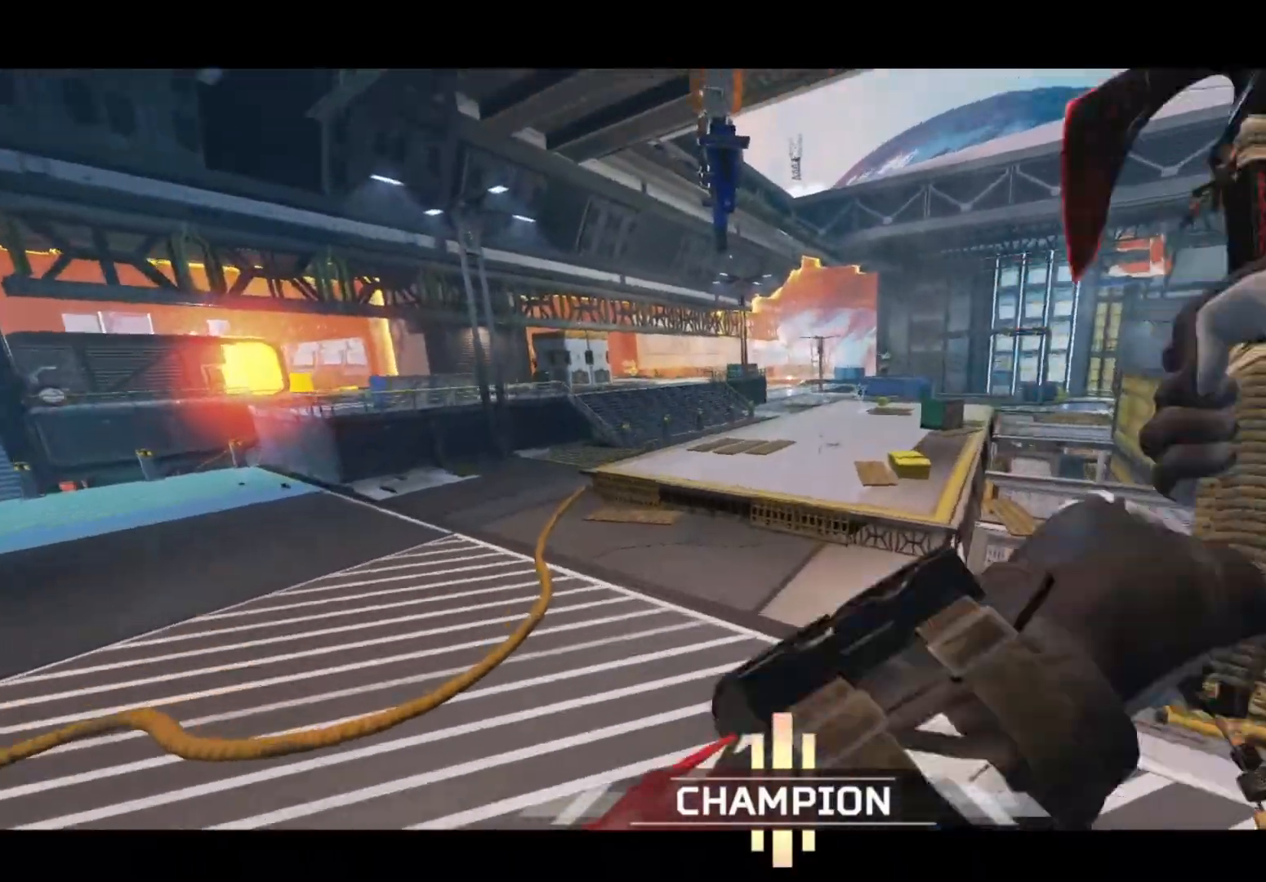
{"buttons": [], "left_stick": "up", "right_stick": "center", "events": [[50, "R1", "up"], [83, "left_stick", "up-right"], [133, "R1", "down"], [233, "R1", "up"], [383, "left_stick", "up"]]}
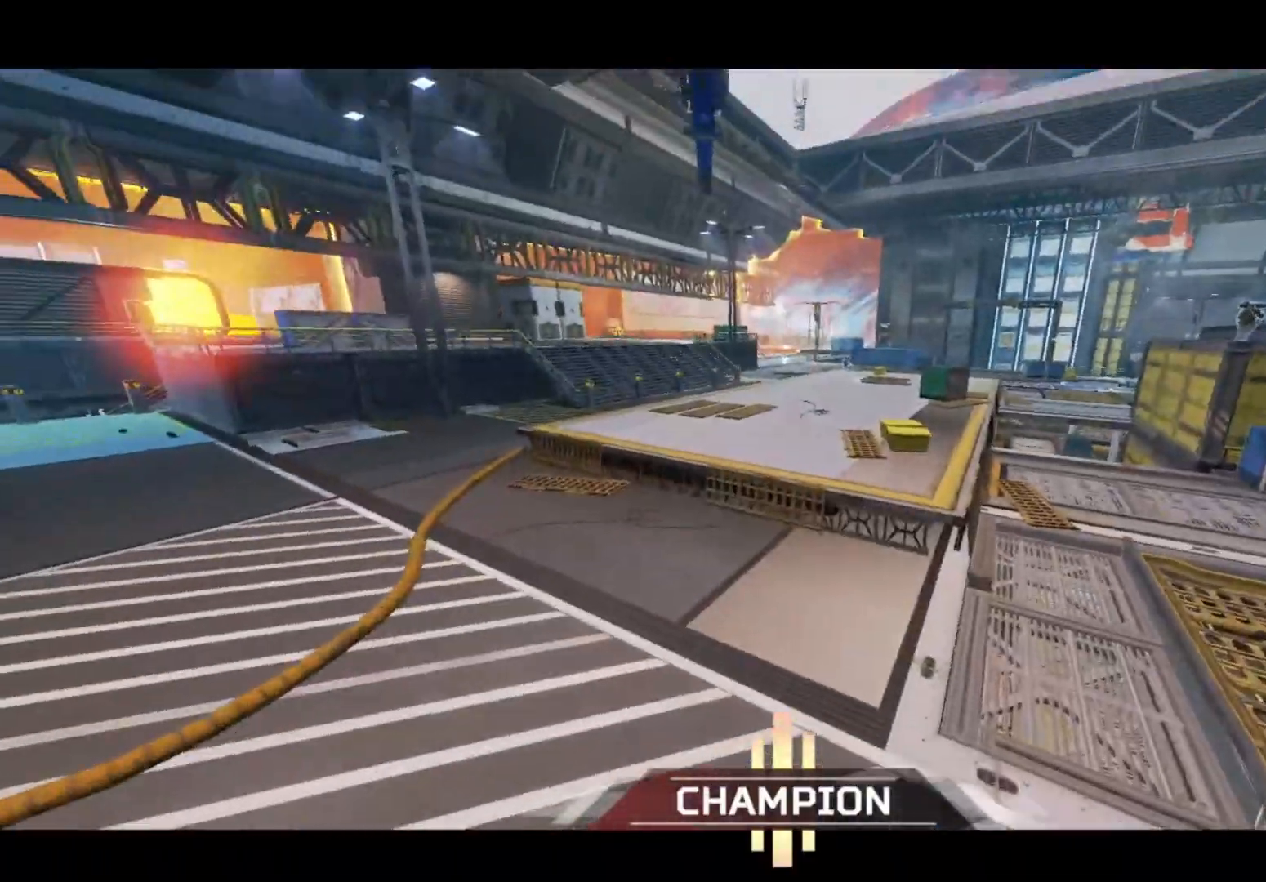
{"buttons": ["TRIANGLE"], "left_stick": "up", "right_stick": "center", "events": [[500, "TRIANGLE", "down"]]}
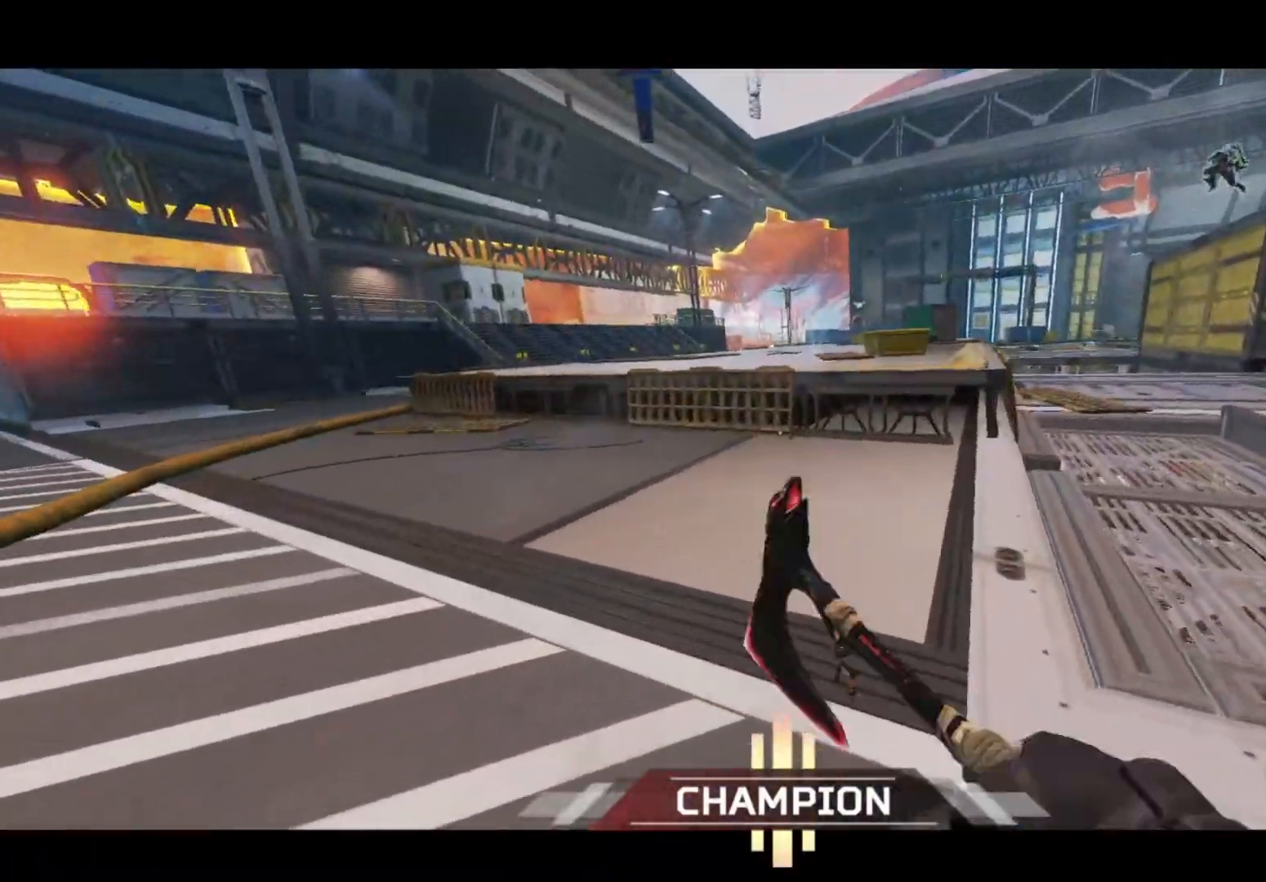
{"buttons": [], "left_stick": "center", "right_stick": "center", "events": [[100, "TRIANGLE", "up"], [267, "R3", "down"], [400, "R3", "up"], [483, "left_stick", "center"]]}
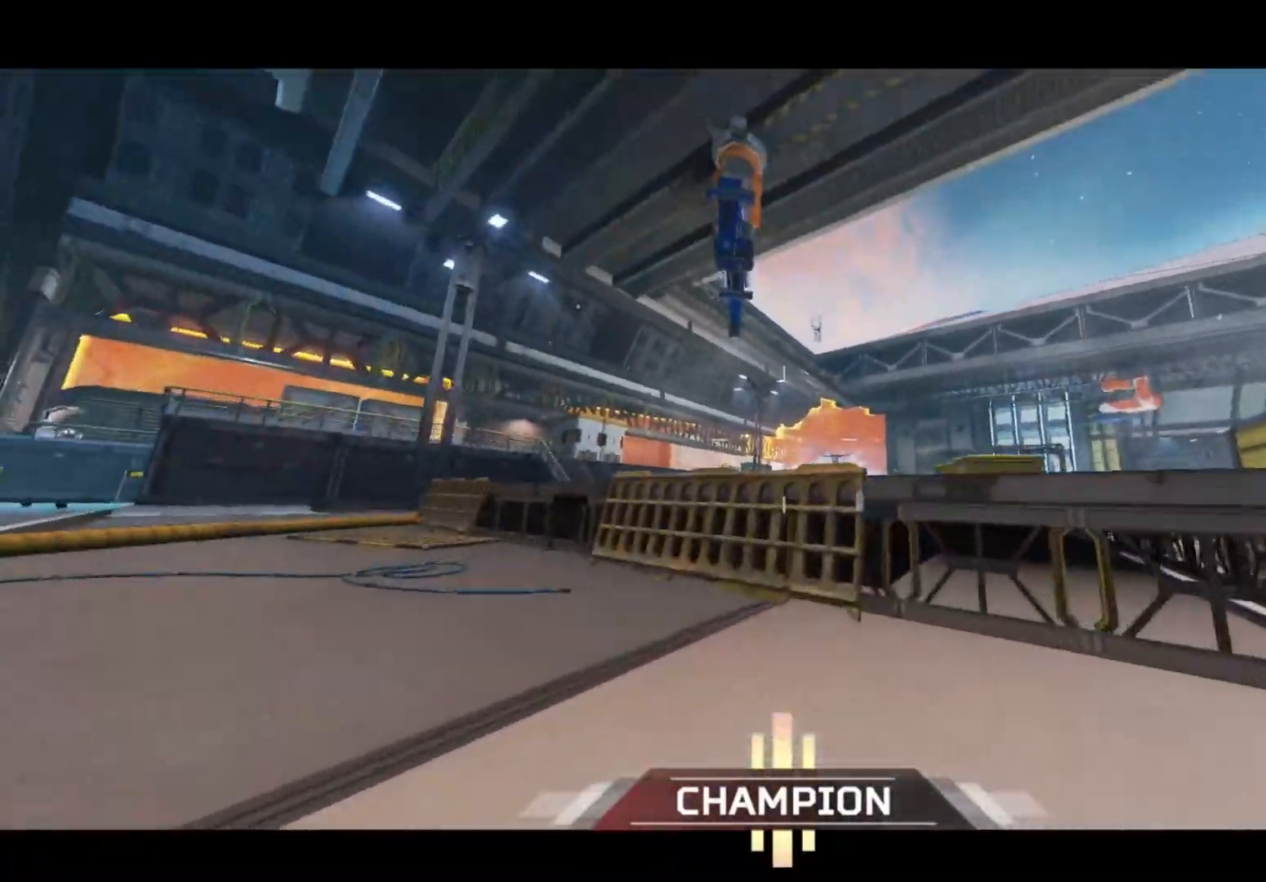
{"buttons": ["SQUARE"], "left_stick": "center", "right_stick": "center", "events": [[50, "CROSS", "down"], [67, "R1", "down"], [133, "CROSS", "up"], [167, "R1", "up"], [233, "R1", "down"], [300, "R1", "up"], [450, "SQUARE", "down"]]}
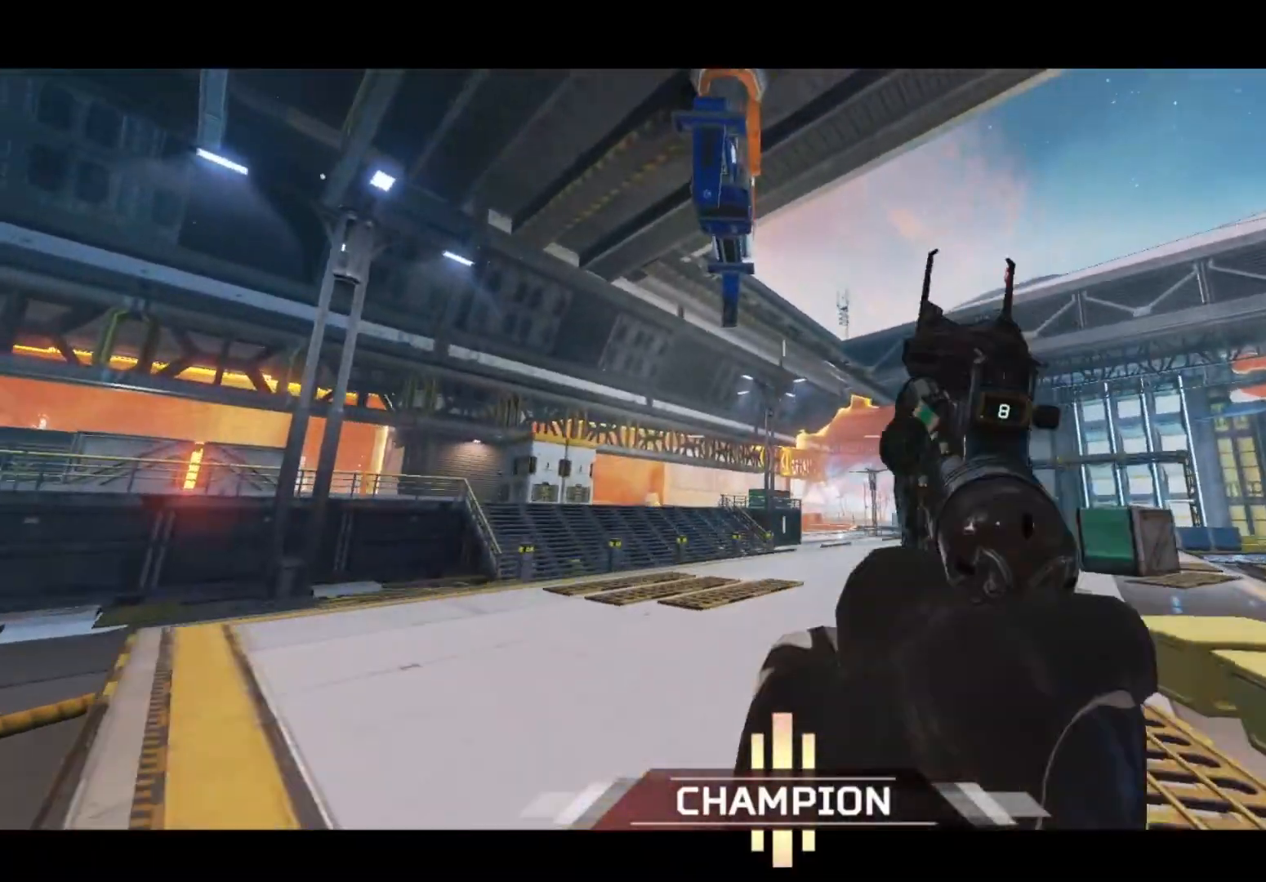
{"buttons": [], "left_stick": "center", "right_stick": "center", "events": [[50, "SQUARE", "up"], [100, "SQUARE", "down"], [200, "SQUARE", "up"]]}
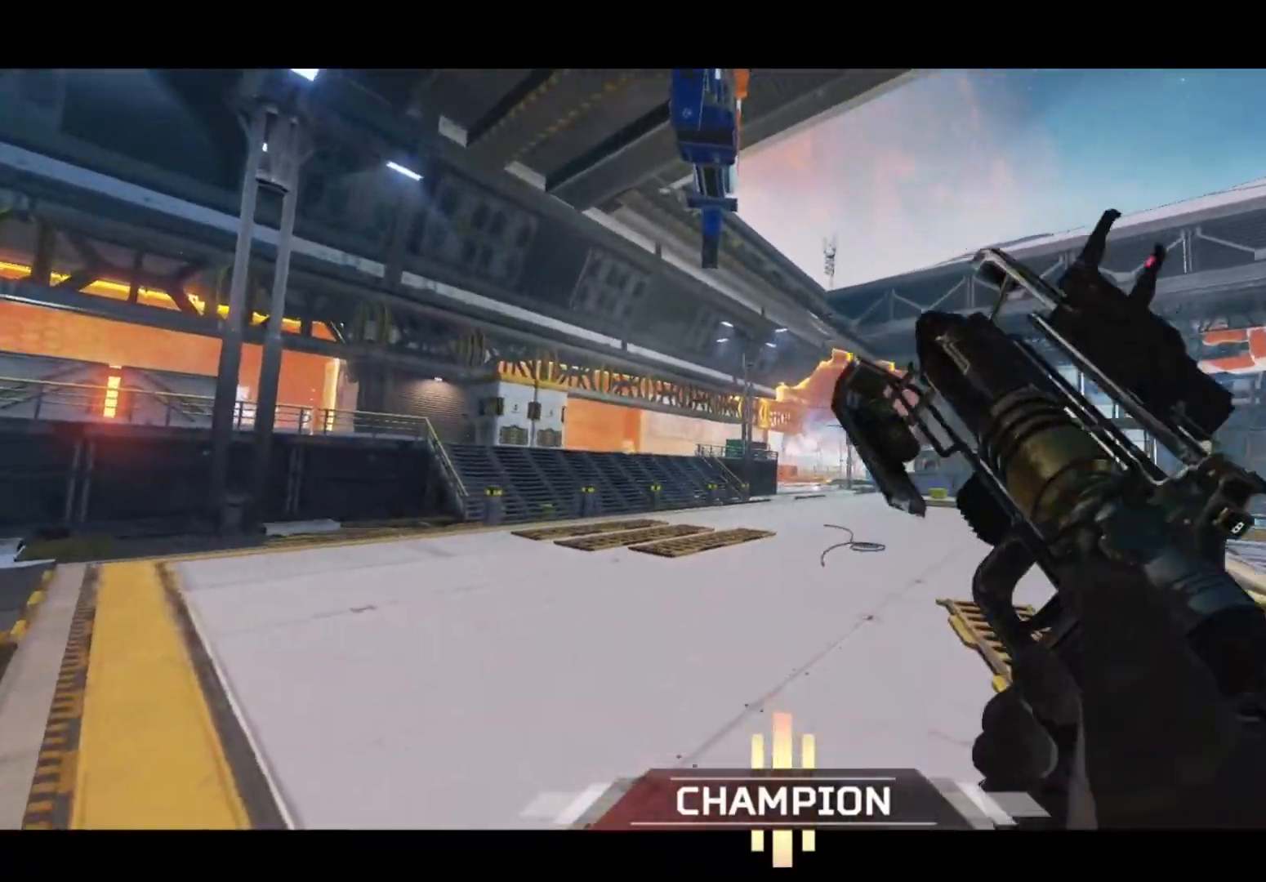
{"buttons": [], "left_stick": "center", "right_stick": "center", "events": []}
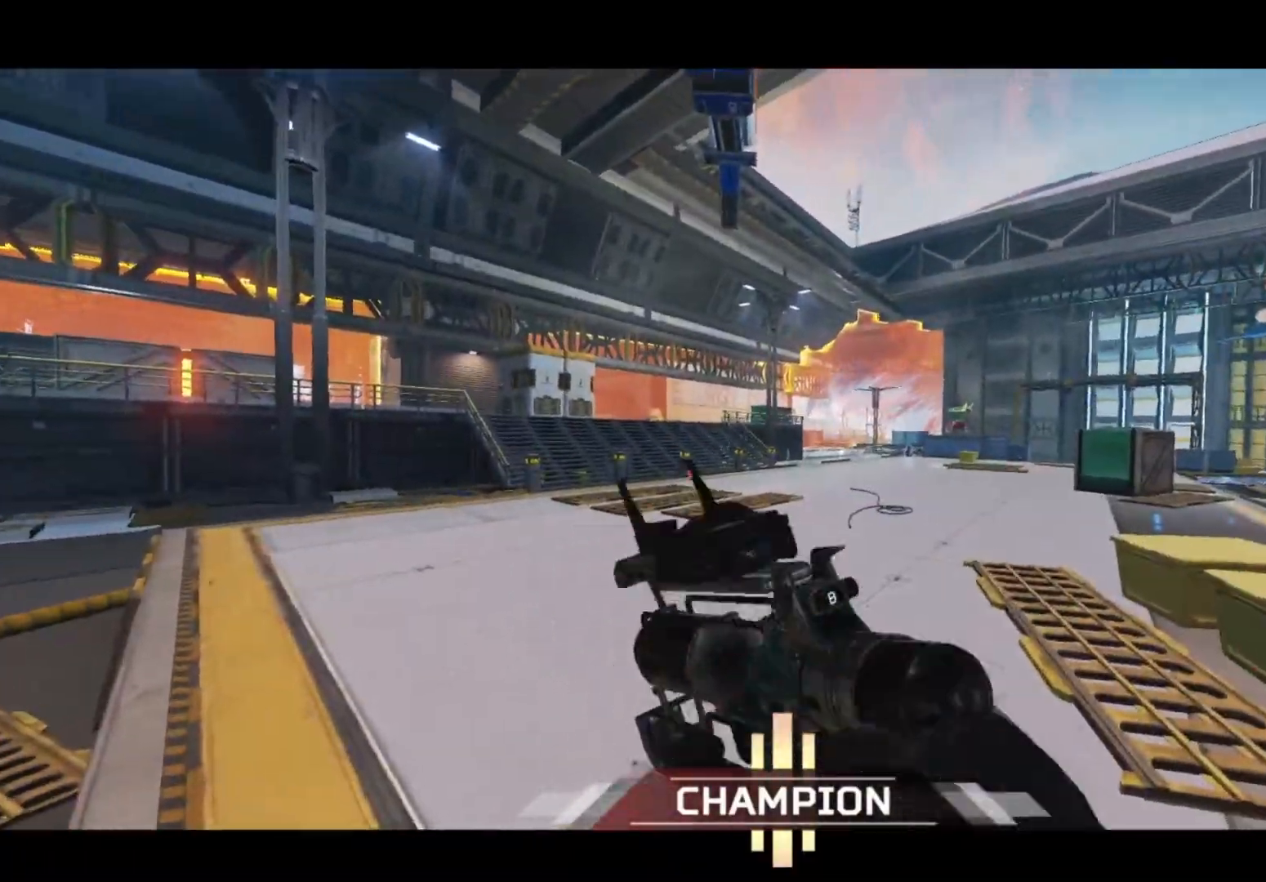
{"buttons": [], "left_stick": "center", "right_stick": "center", "events": []}
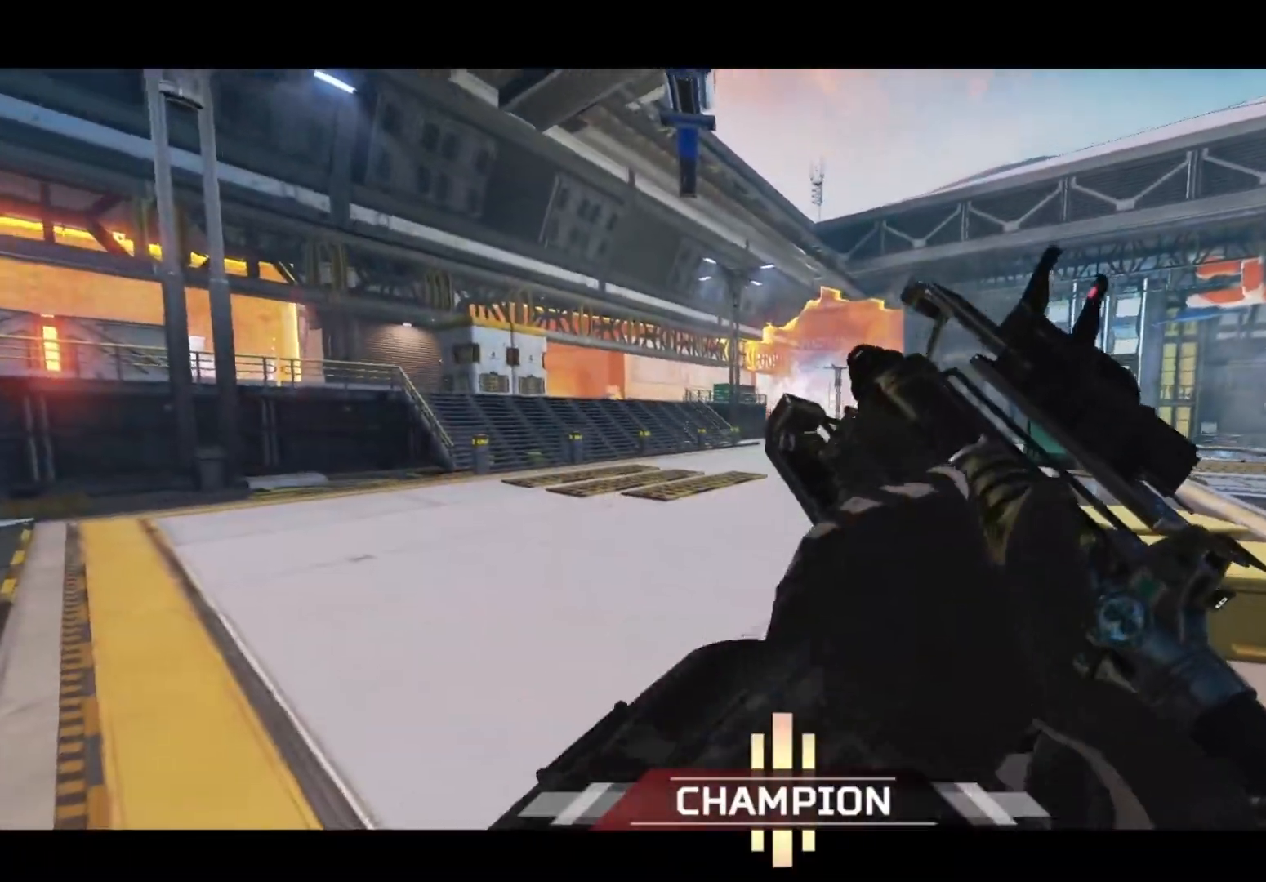
{"buttons": [], "left_stick": "center", "right_stick": "center", "events": [[267, "CROSS", "down"], [400, "CROSS", "up"]]}
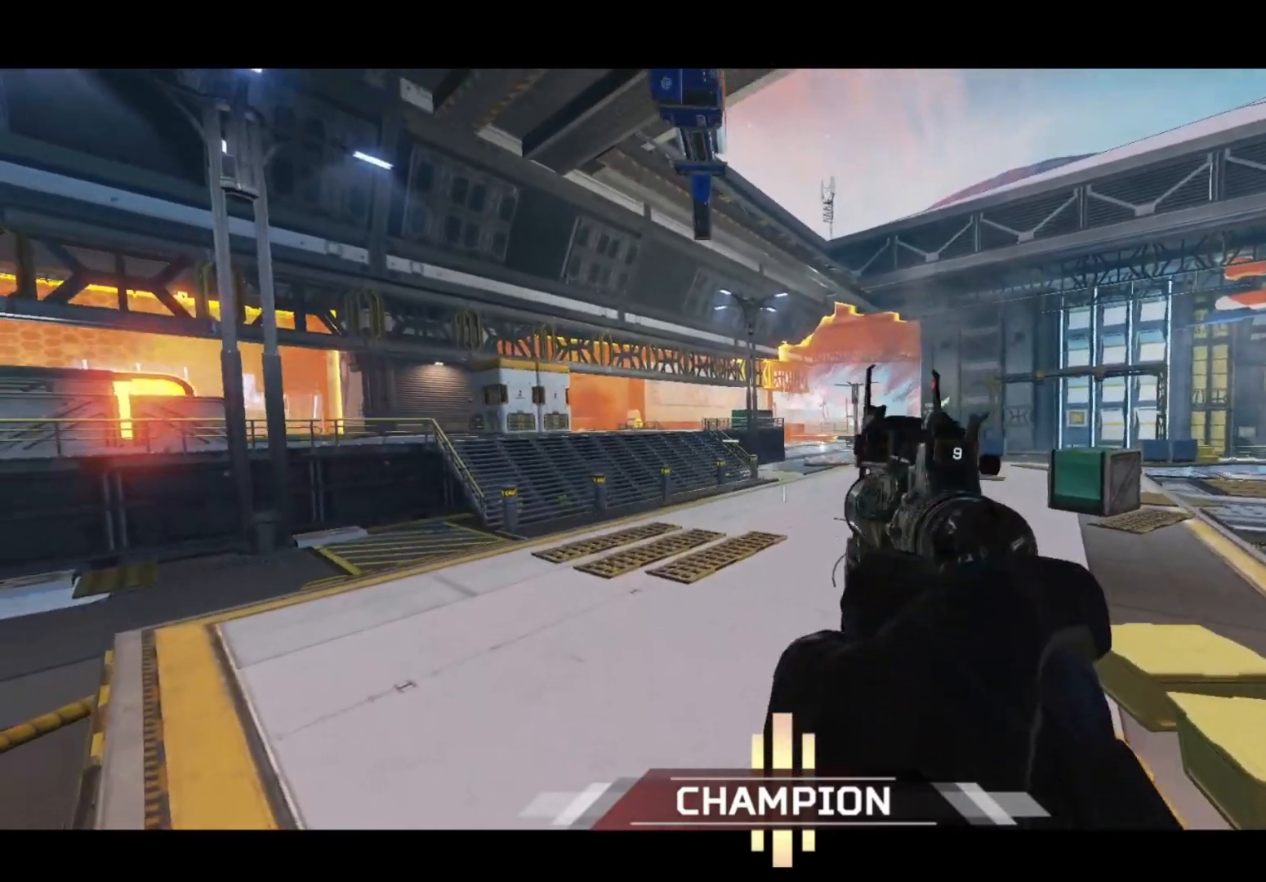
{"buttons": [], "left_stick": "center", "right_stick": "center", "events": [[33, "R1", "down"], [200, "R1", "up"]]}
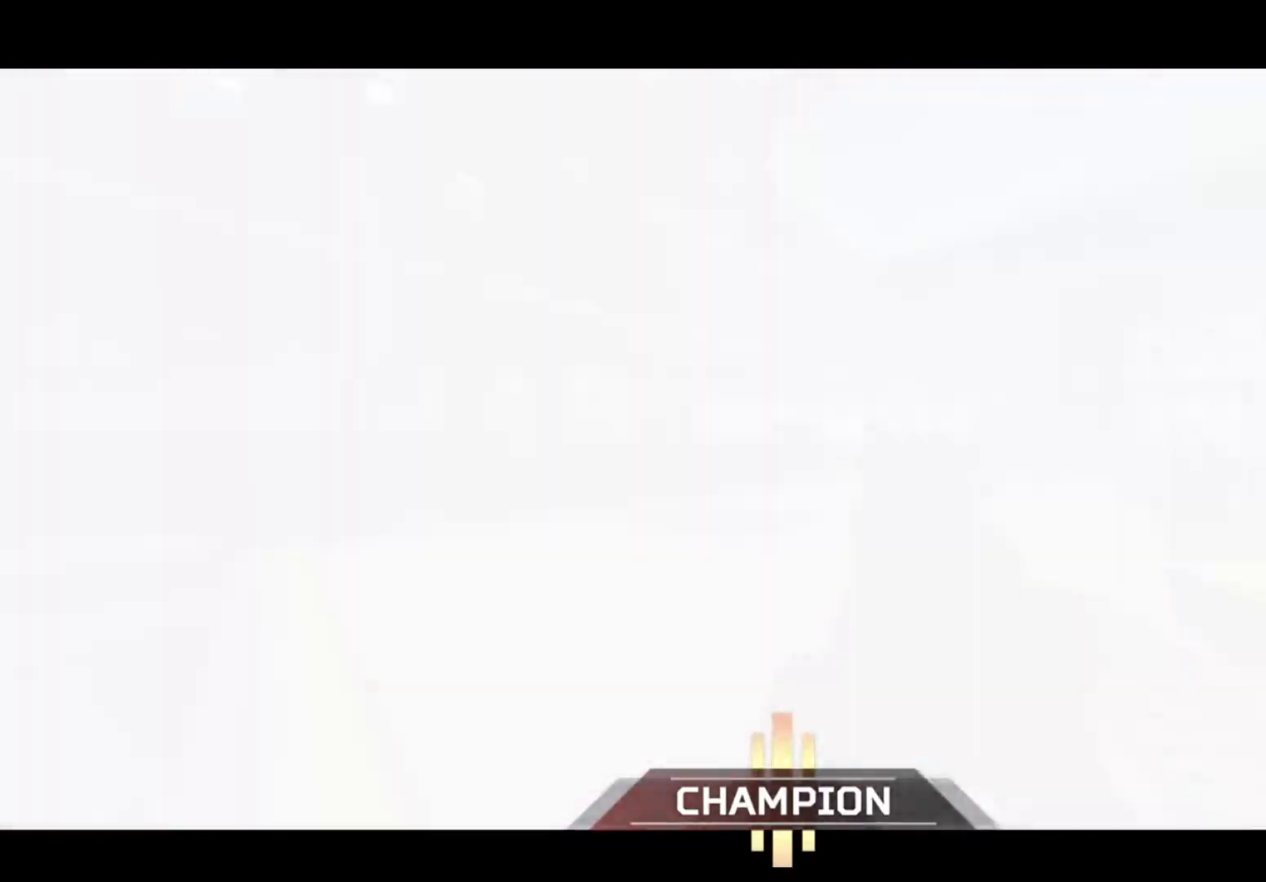
{"buttons": ["CROSS"], "left_stick": "center", "right_stick": "center", "events": [[100, "CROSS", "down"], [100, "R1", "down"], [200, "R1", "up"], [267, "CROSS", "up"], [500, "CROSS", "down"]]}
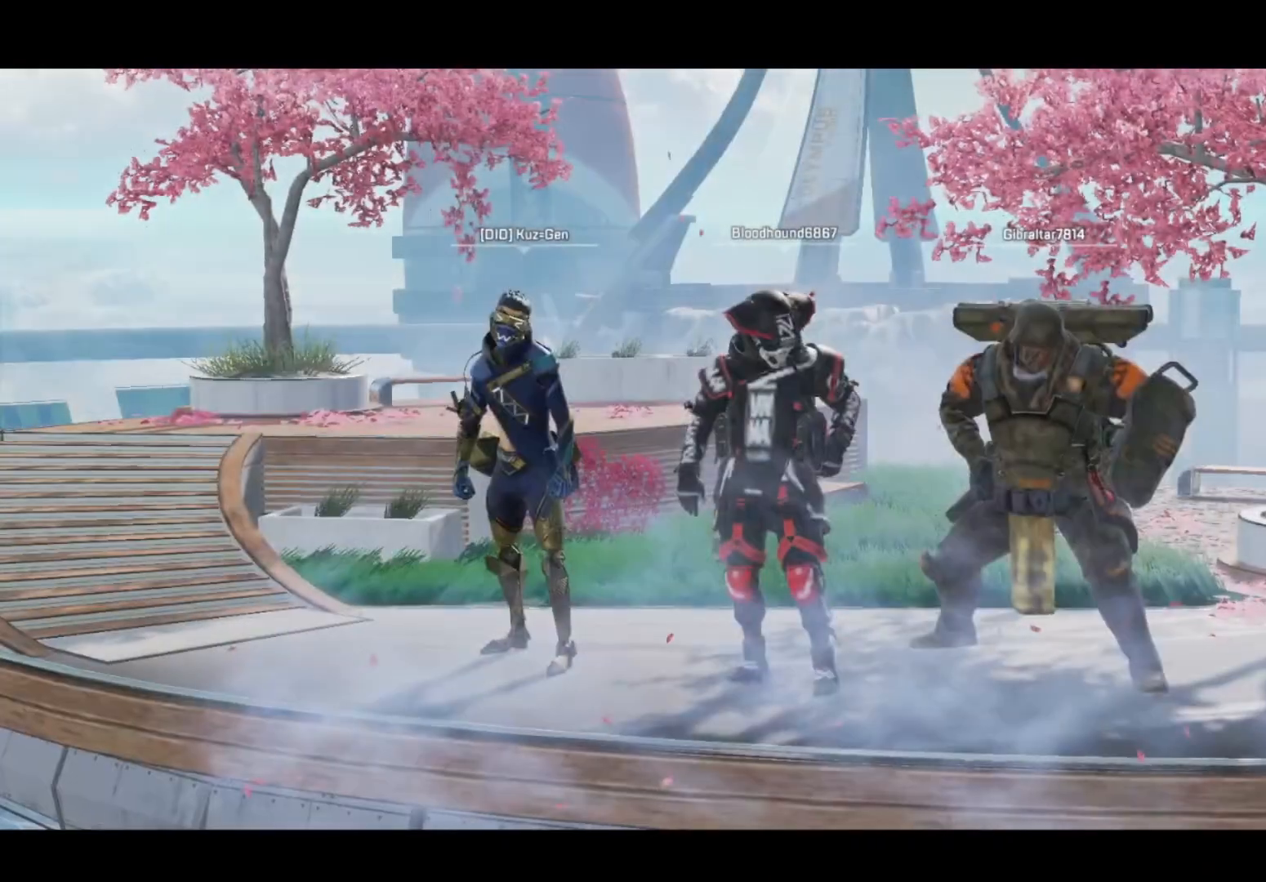
{"buttons": [], "left_stick": "center", "right_stick": "center", "events": [[167, "CROSS", "up"]]}